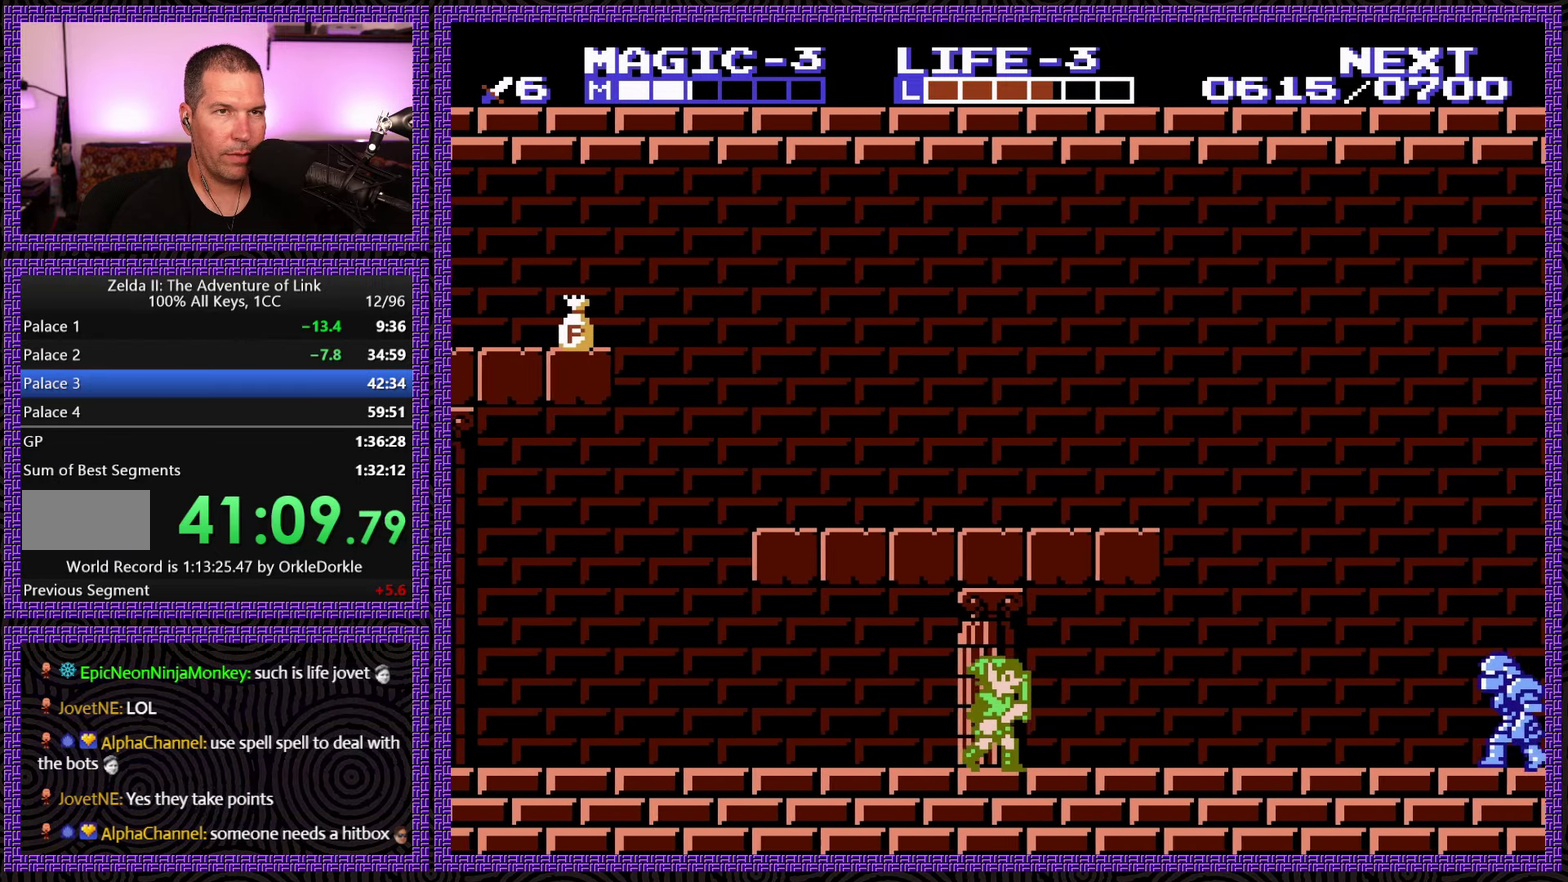
Gameplay with a controller (Nintendo layout); each line is a JSON object with the inputs held at the frame after it. "events" lists button and stick changes between this image and that frame as [ms after this image, input, new state], when the widget could be followed in between. Not read: L3 R3.
{"buttons": ["DPAD_RIGHT"], "events": []}
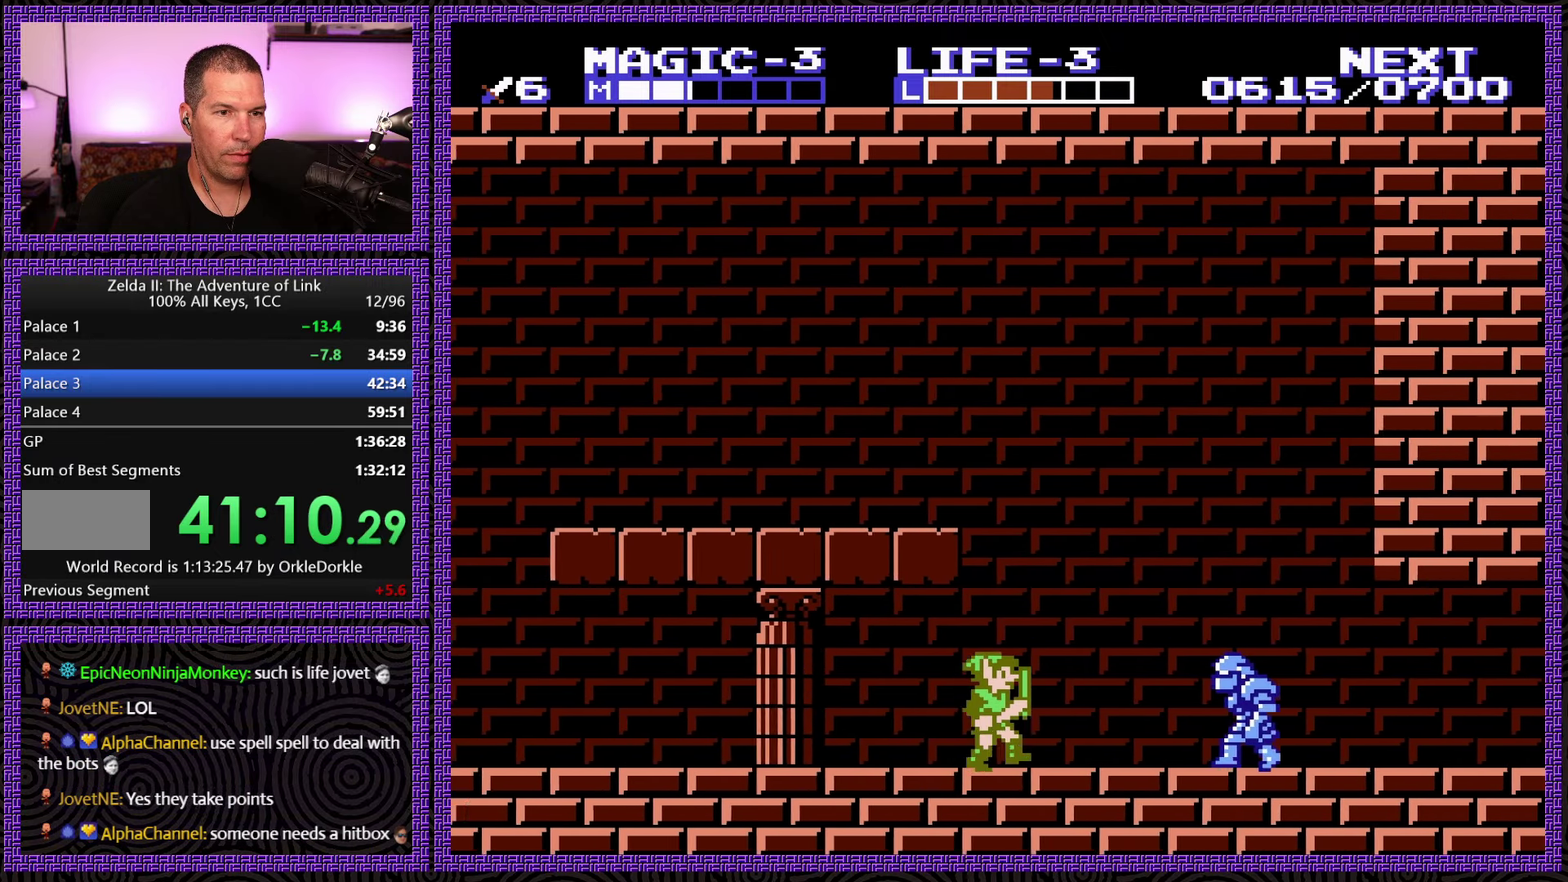
{"buttons": [], "events": [[200, "A", "down"], [233, "DPAD_DOWN", "down"], [367, "DPAD_RIGHT", "up"], [417, "A", "up"], [417, "DPAD_DOWN", "up"]]}
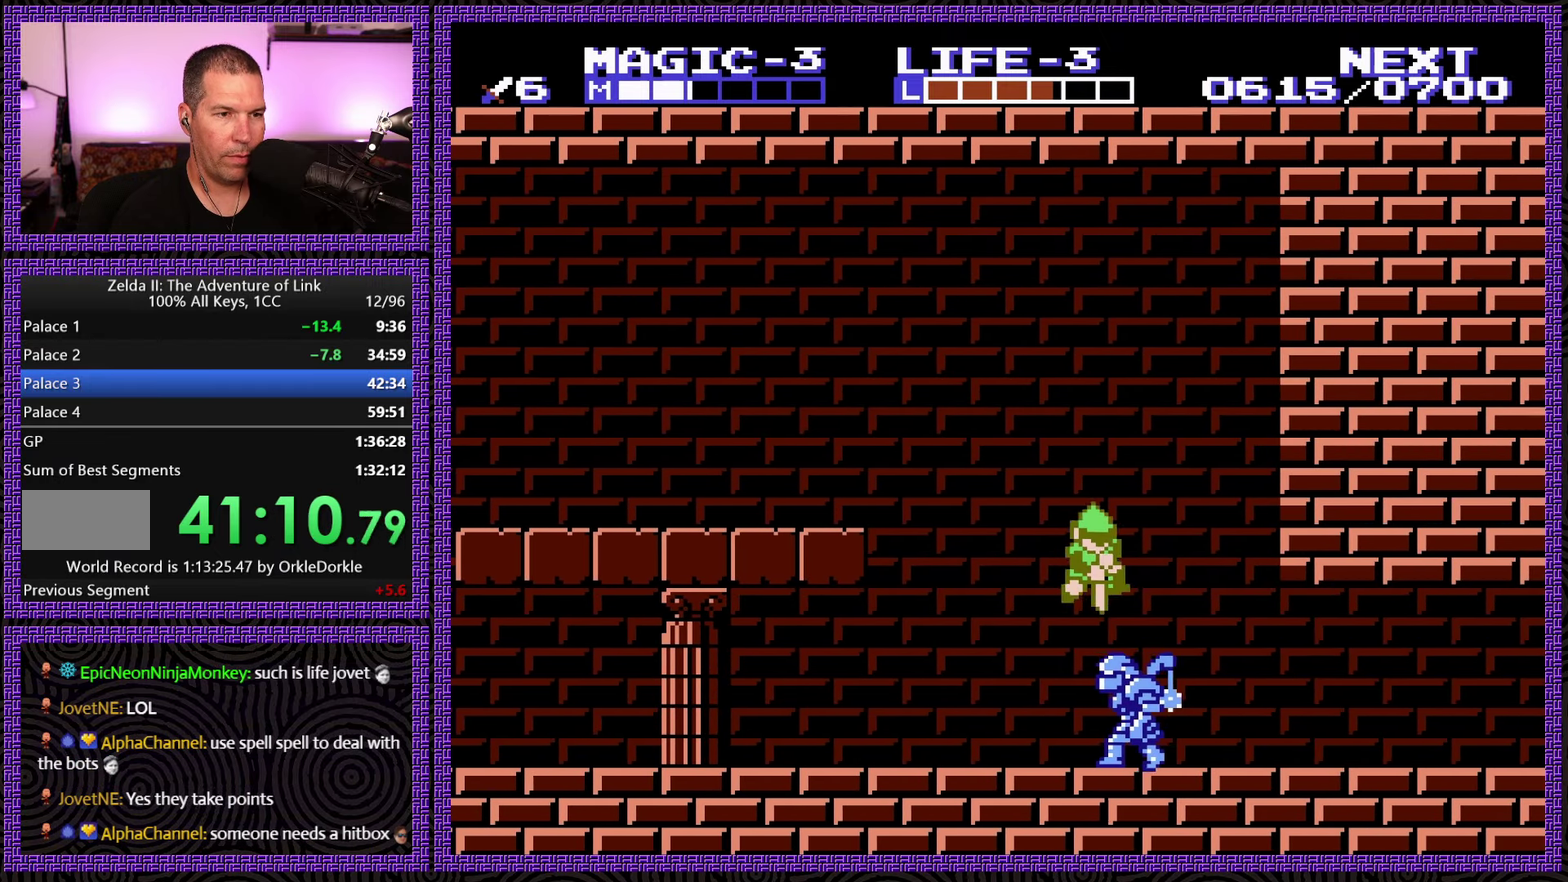
{"buttons": ["DPAD_DOWN", "DPAD_RIGHT"], "events": [[17, "DPAD_DOWN", "down"], [100, "DPAD_DOWN", "up"], [150, "DPAD_DOWN", "down"], [467, "DPAD_RIGHT", "down"]]}
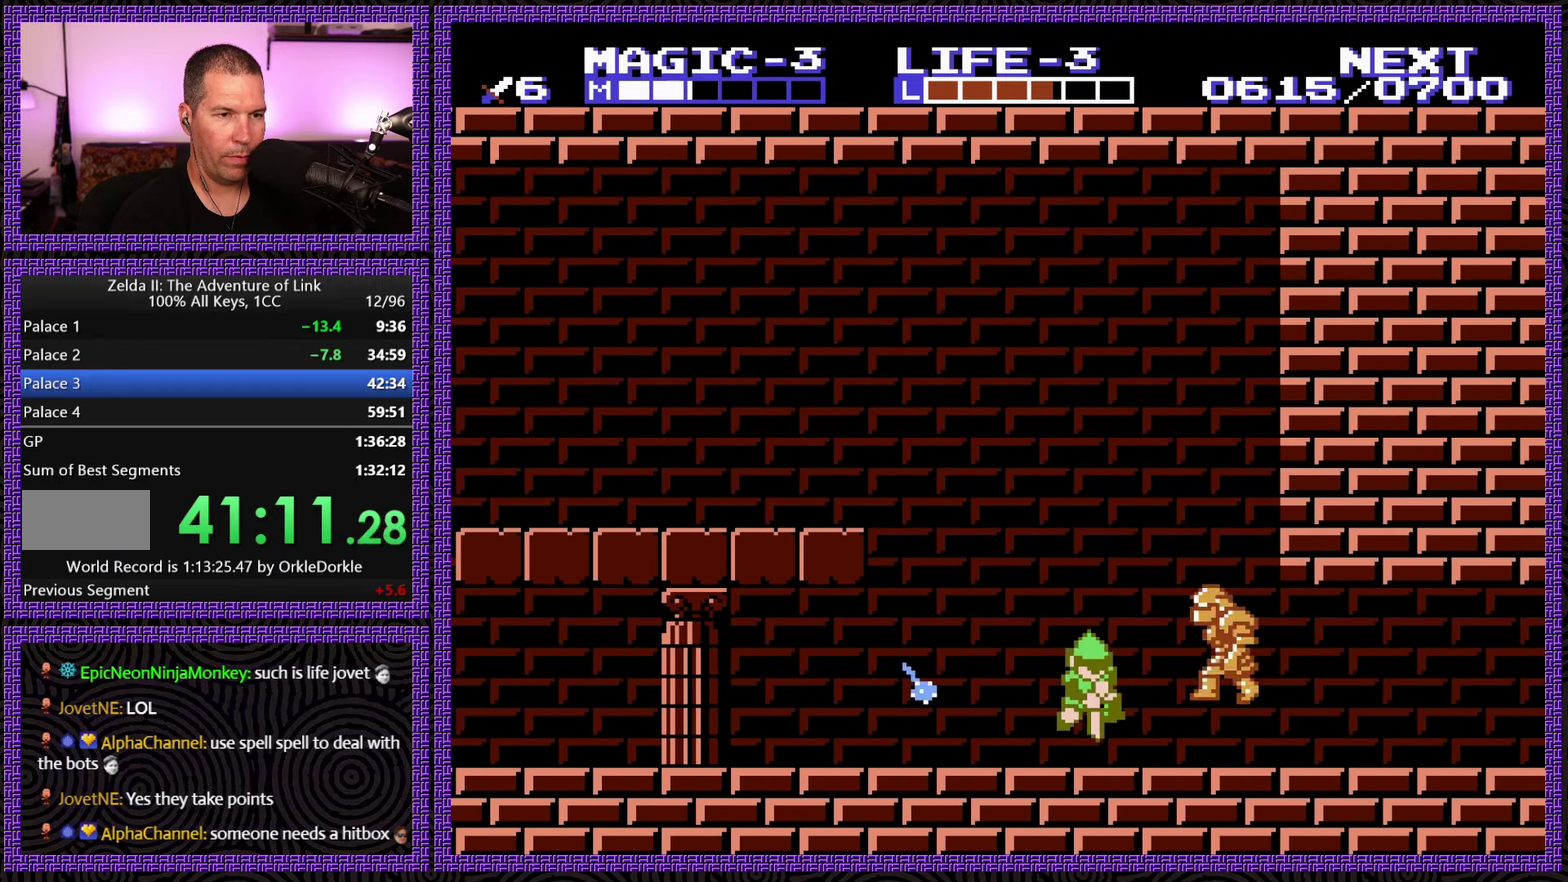
{"buttons": ["A", "DPAD_DOWN", "DPAD_RIGHT"], "events": [[50, "DPAD_DOWN", "up"], [50, "DPAD_RIGHT", "up"], [133, "DPAD_RIGHT", "down"], [183, "DPAD_UP", "down"], [267, "DPAD_UP", "up"], [367, "A", "down"], [450, "DPAD_DOWN", "down"]]}
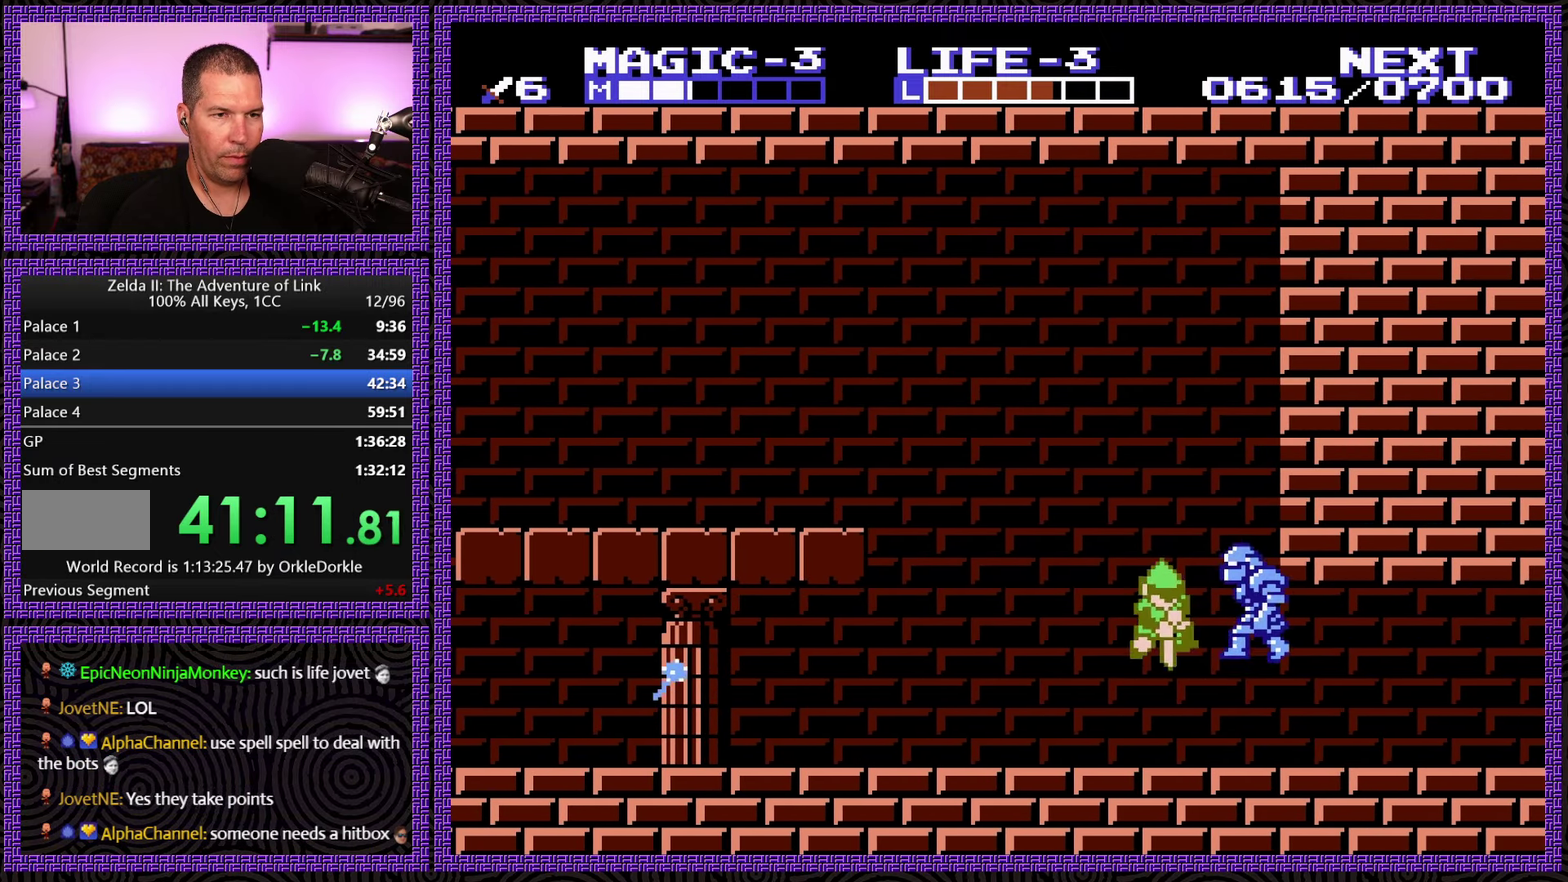
{"buttons": ["DPAD_RIGHT"], "events": [[50, "B", "down"], [67, "DPAD_RIGHT", "up"], [100, "A", "up"], [250, "DPAD_DOWN", "up"], [300, "B", "up"], [350, "DPAD_RIGHT", "down"]]}
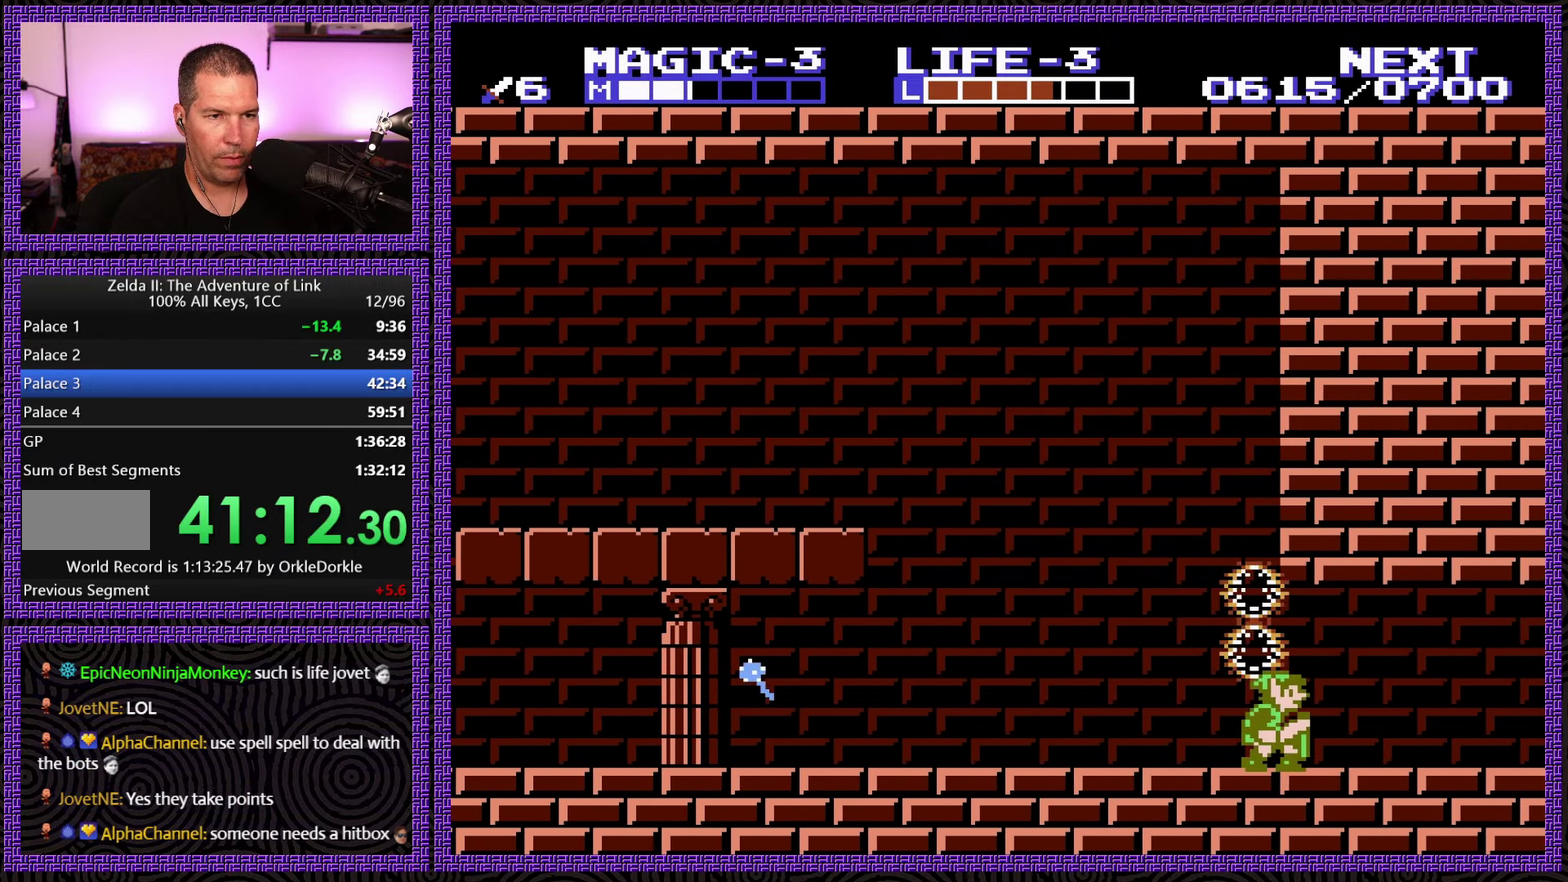
{"buttons": ["DPAD_LEFT"], "events": [[450, "DPAD_LEFT", "down"], [450, "DPAD_RIGHT", "up"]]}
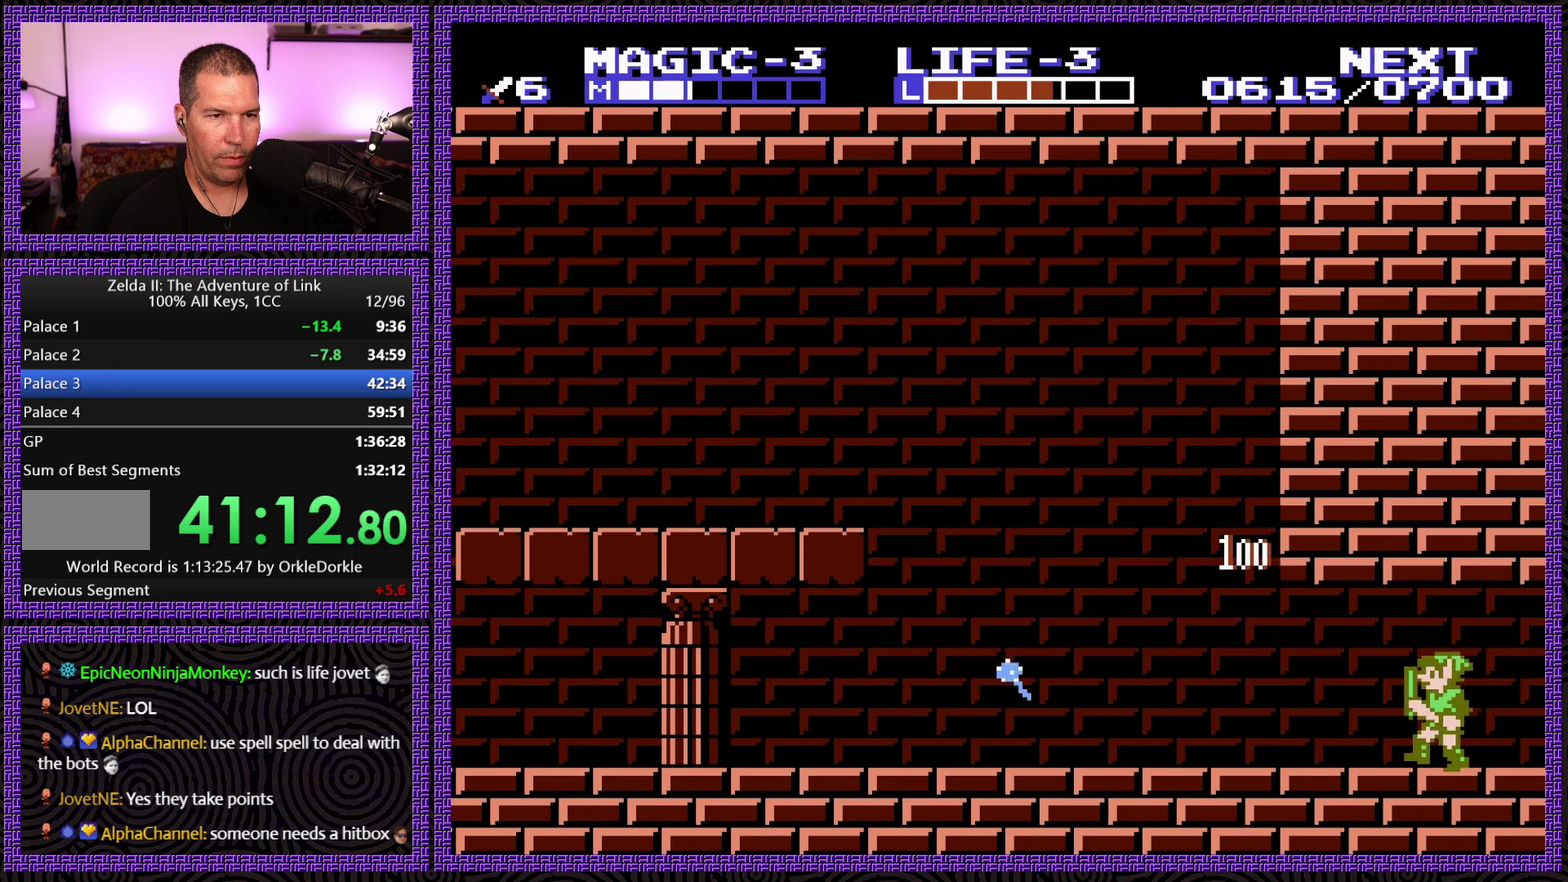
{"buttons": ["DPAD_RIGHT"], "events": [[67, "DPAD_LEFT", "up"], [67, "DPAD_RIGHT", "down"]]}
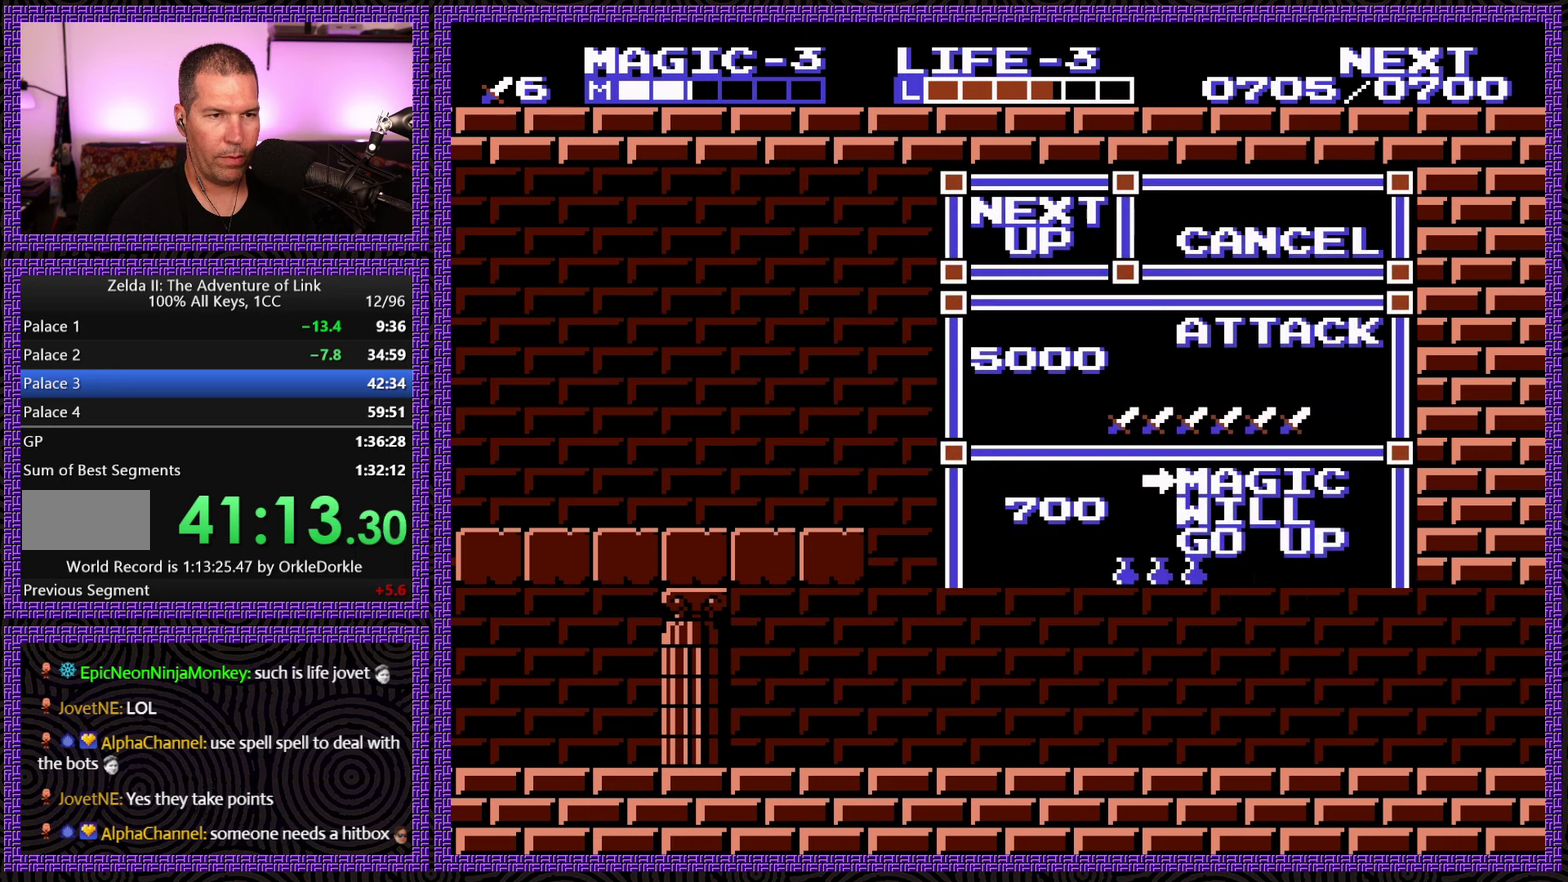
{"buttons": [], "events": [[400, "DPAD_RIGHT", "up"]]}
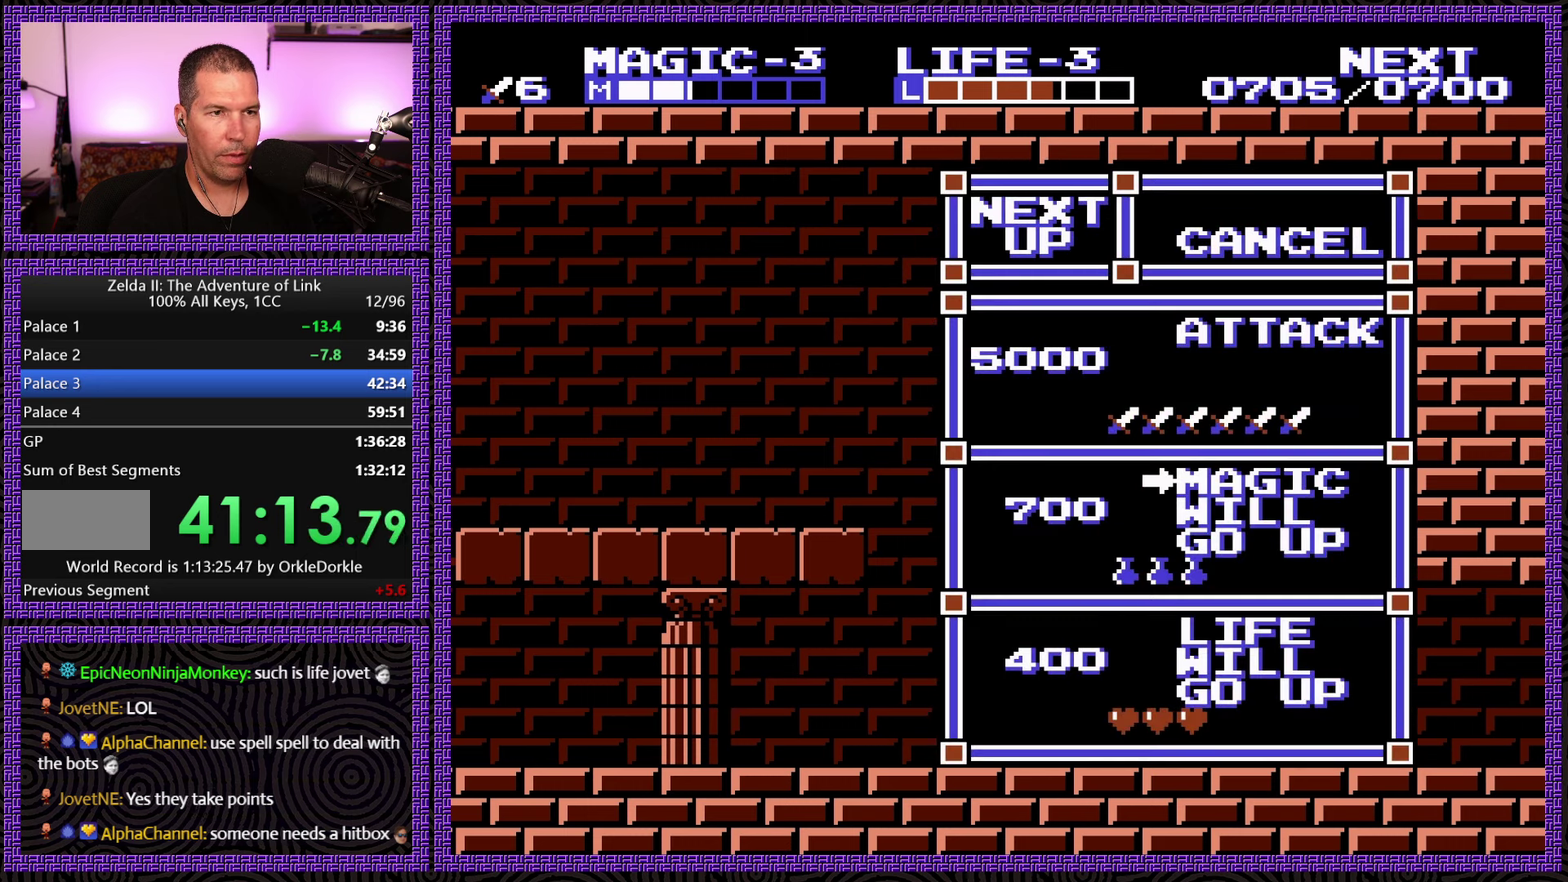
{"buttons": ["DPAD_RIGHT", "START"], "events": [[50, "DPAD_UP", "down"], [167, "DPAD_UP", "up"], [234, "START", "down"], [400, "DPAD_RIGHT", "down"]]}
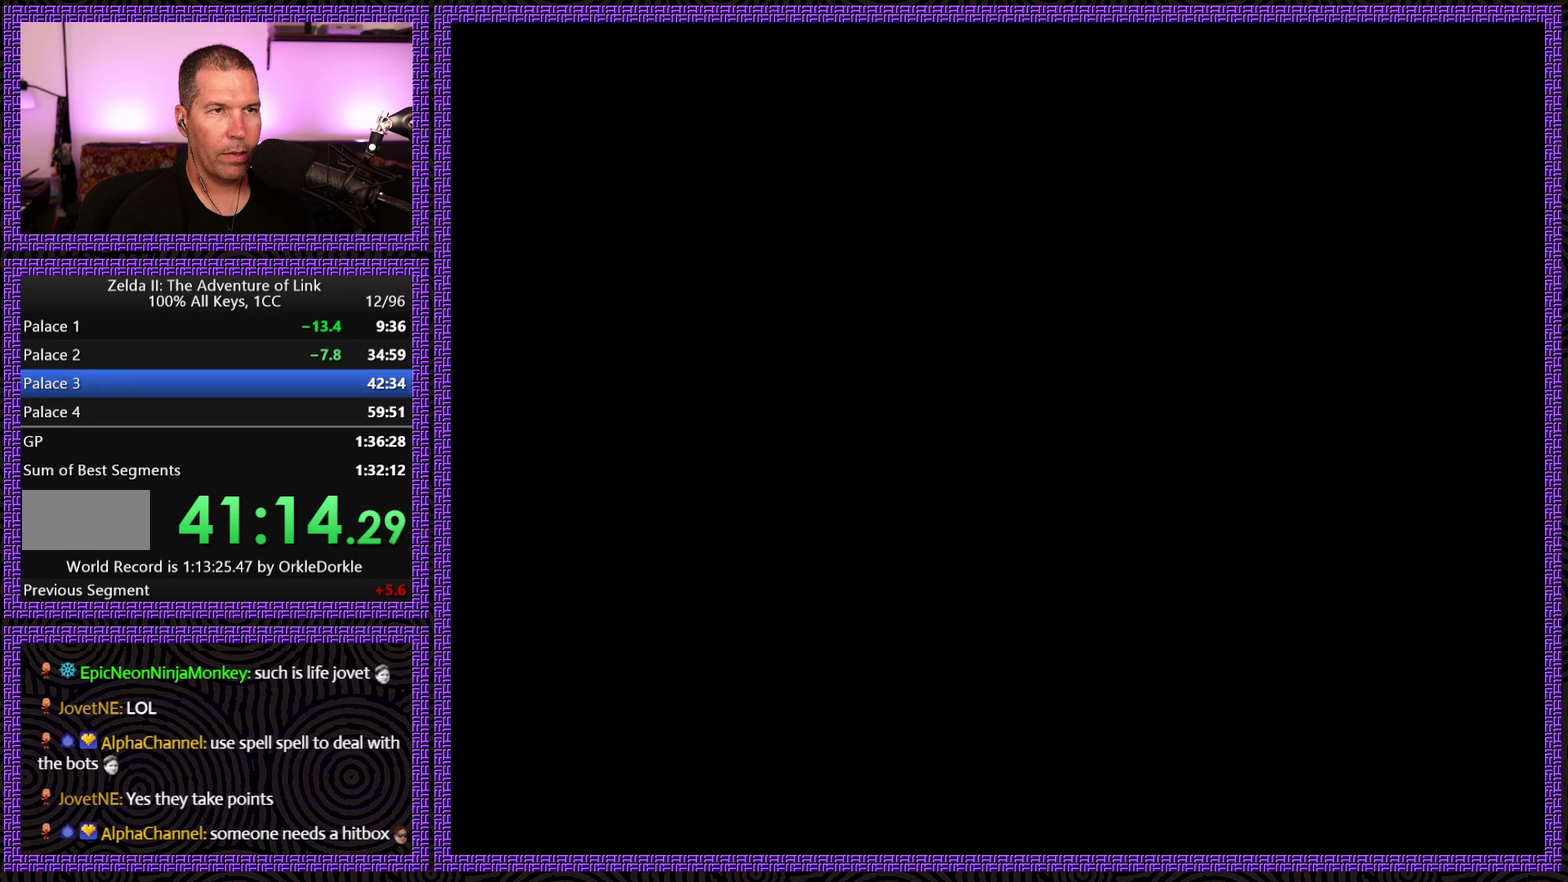
{"buttons": ["DPAD_RIGHT"], "events": [[67, "START", "up"]]}
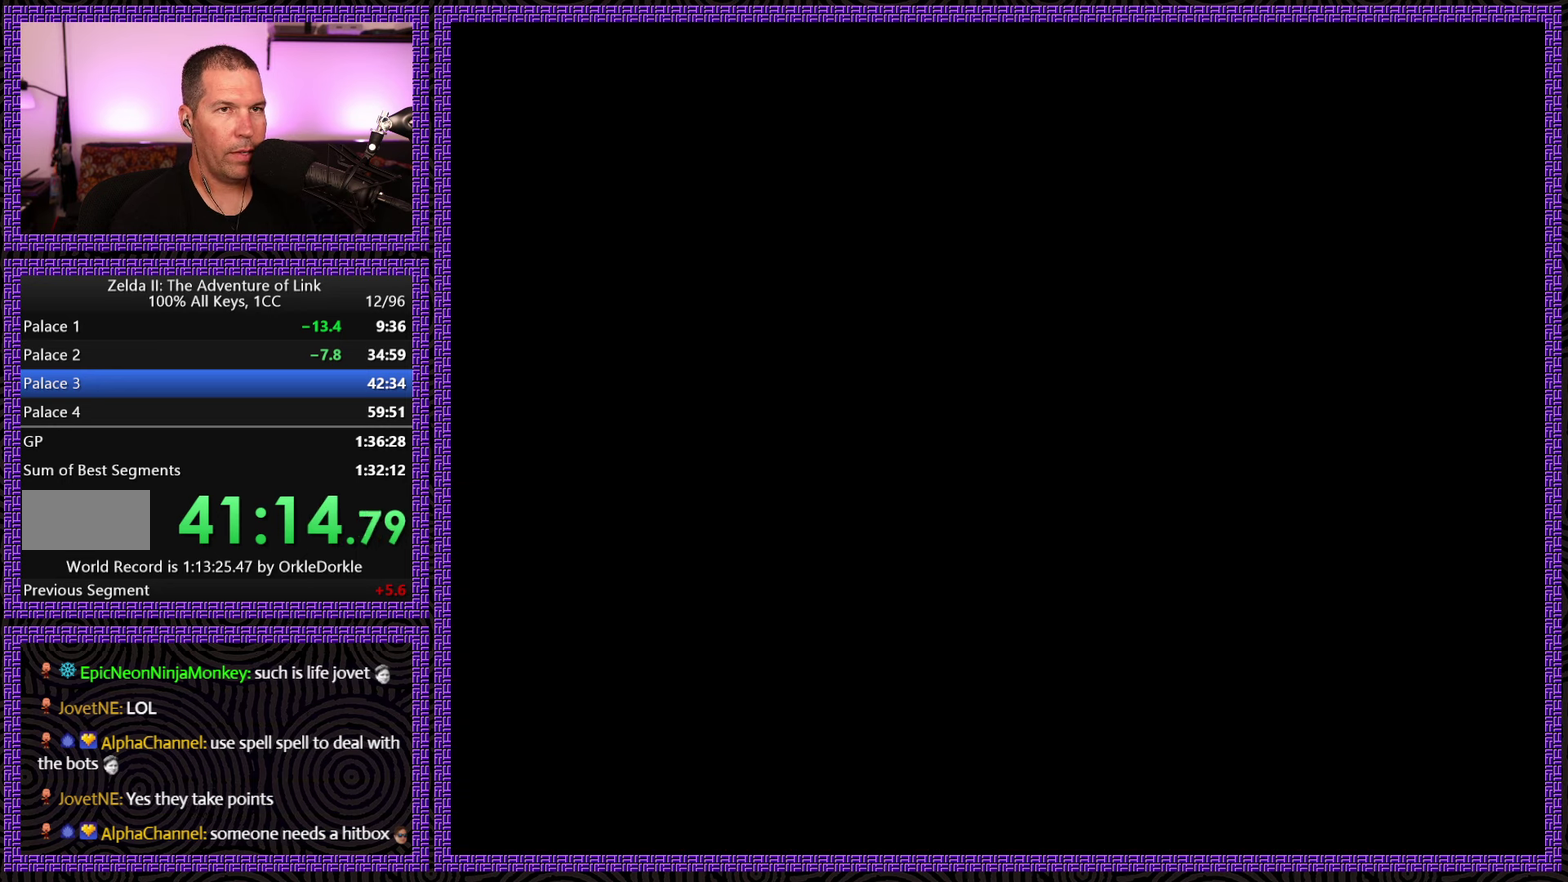
{"buttons": ["DPAD_RIGHT"], "events": []}
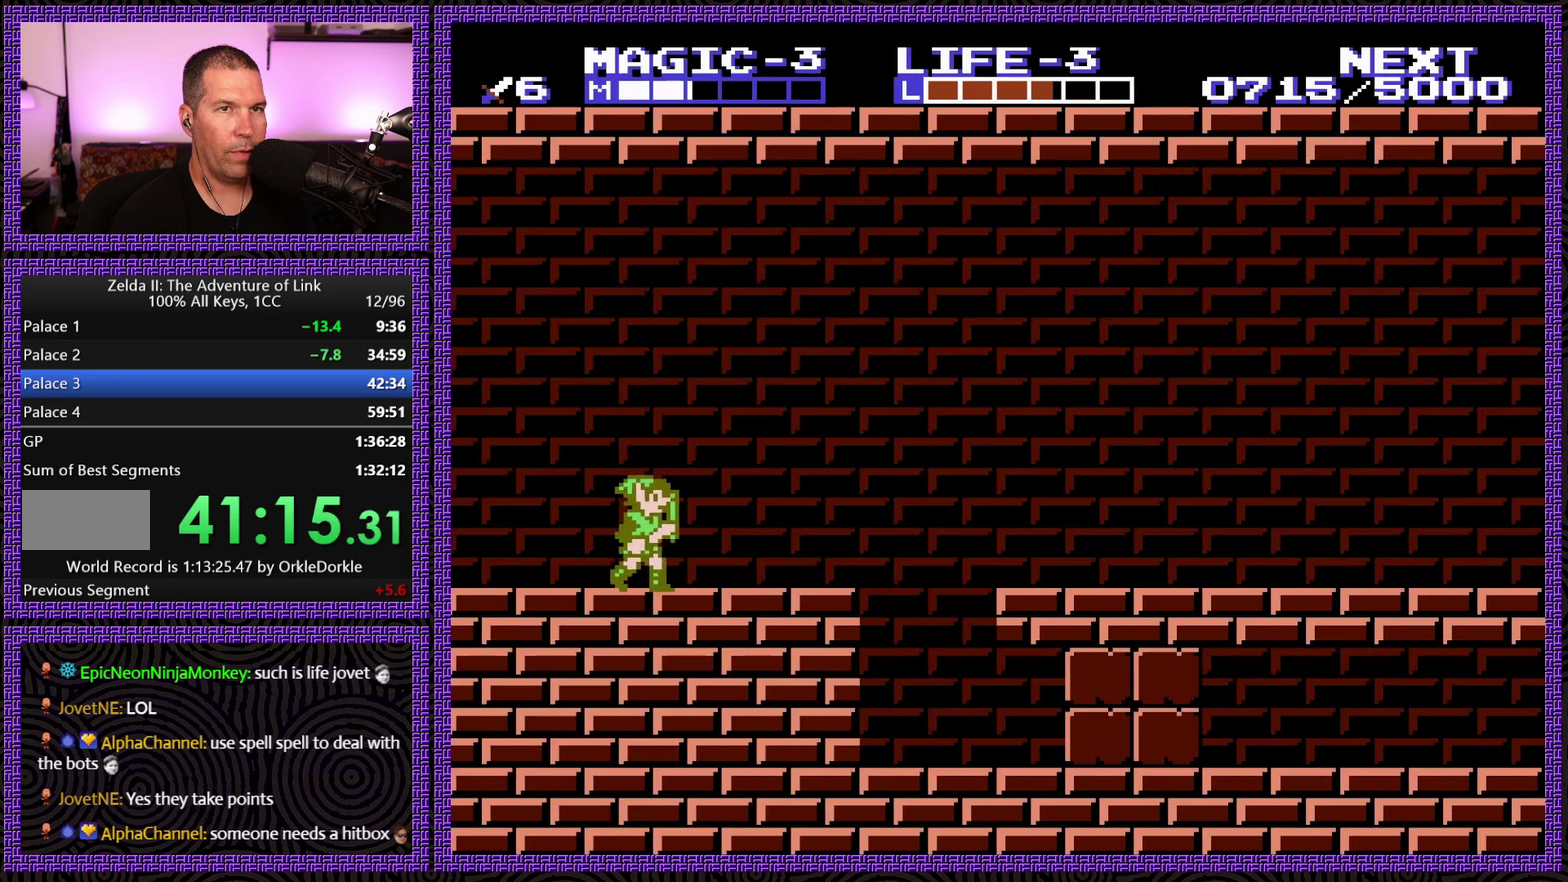
{"buttons": ["DPAD_RIGHT"], "events": []}
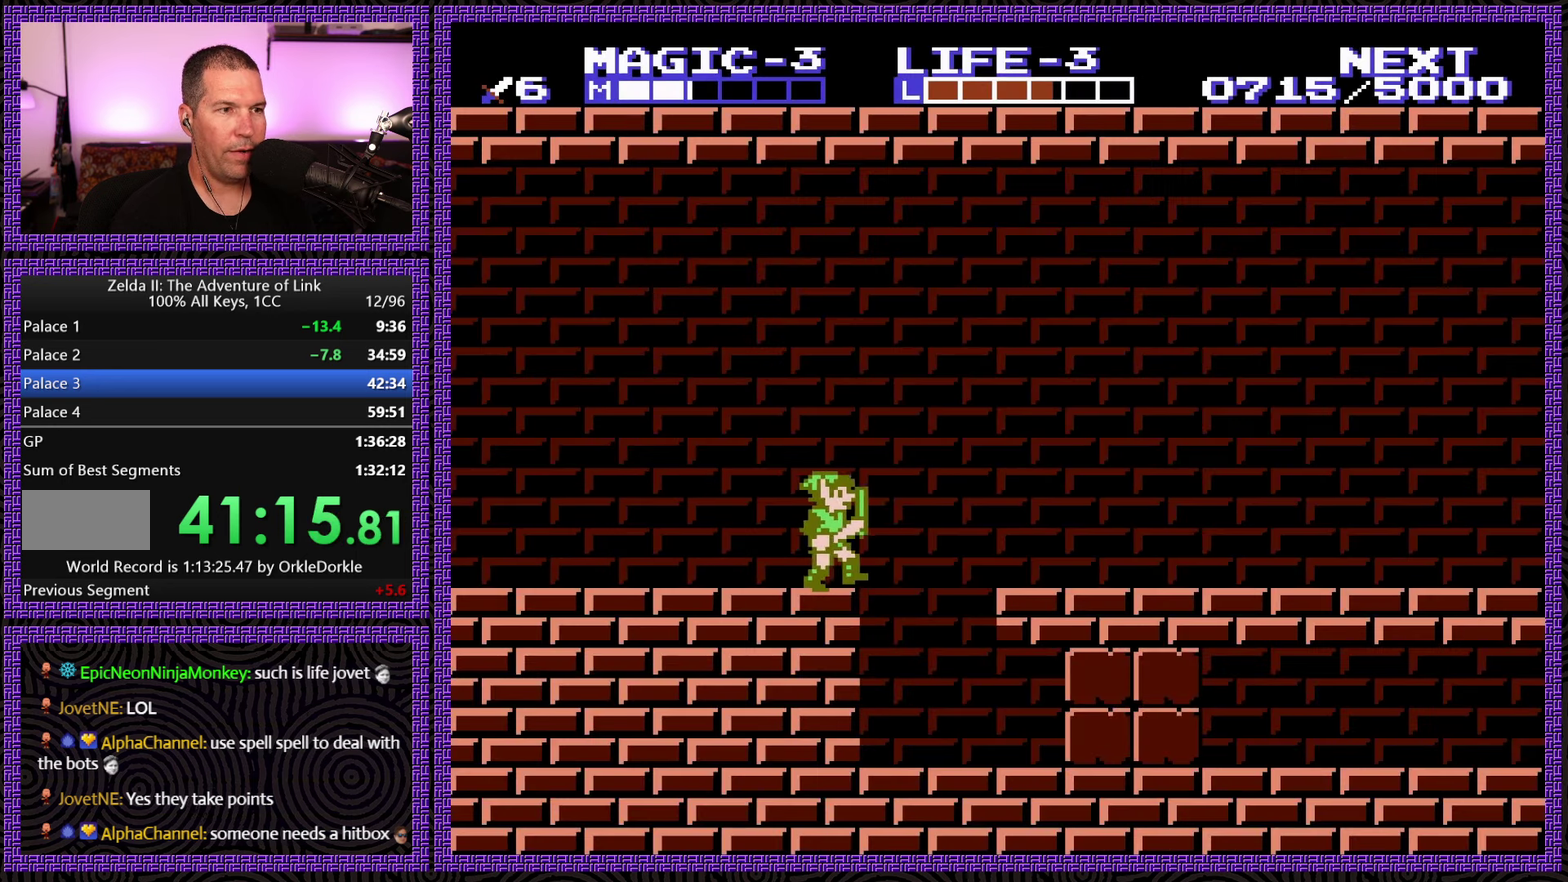
{"buttons": ["DPAD_RIGHT"], "events": [[50, "A", "down"], [350, "A", "up"]]}
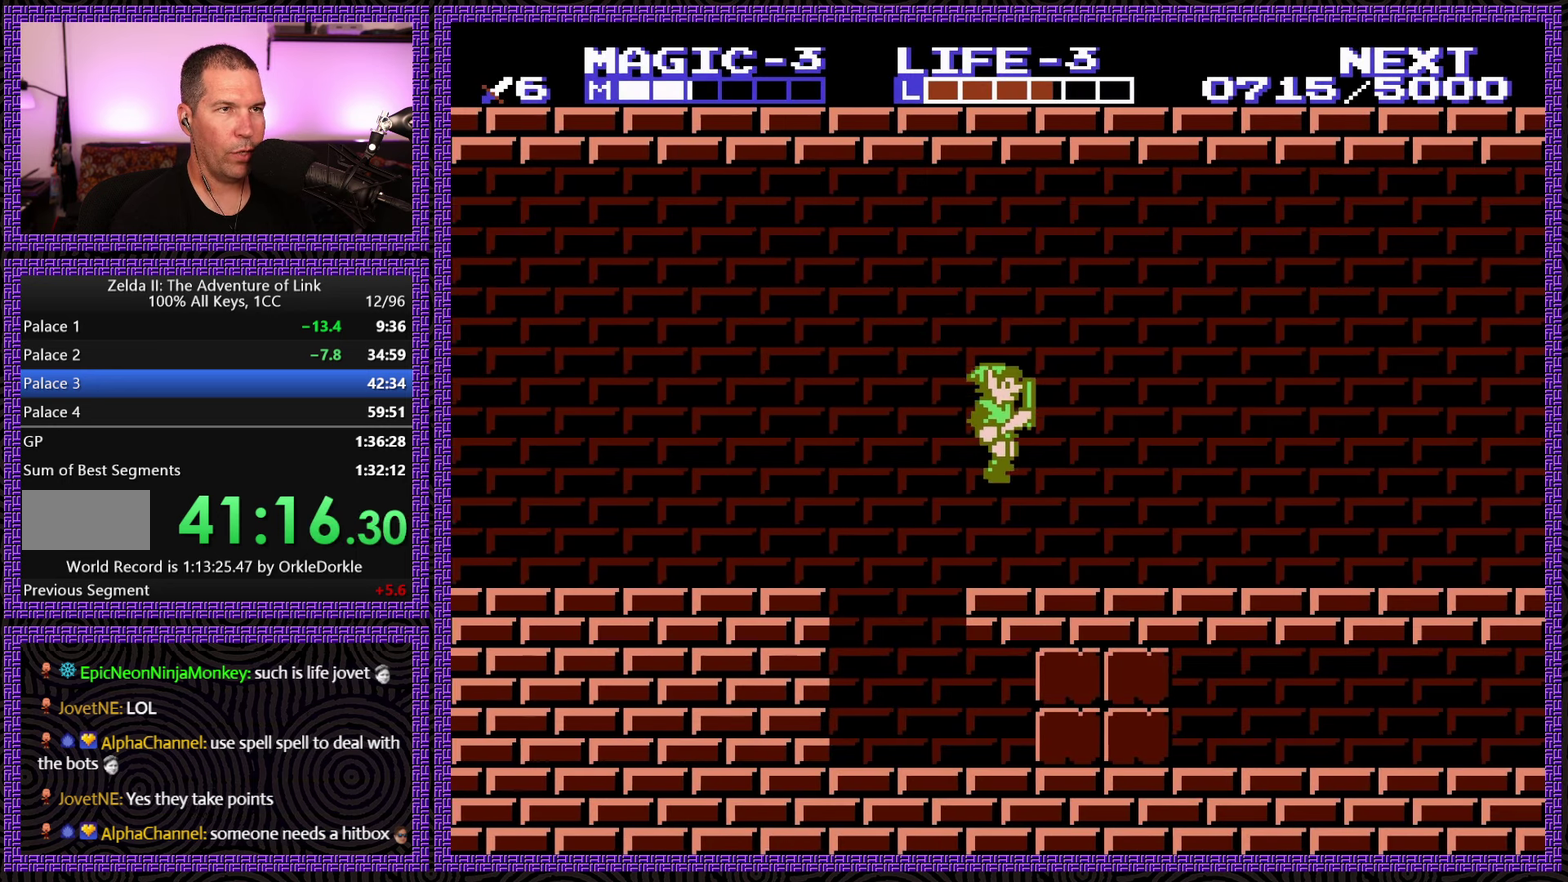
{"buttons": ["DPAD_RIGHT"], "events": []}
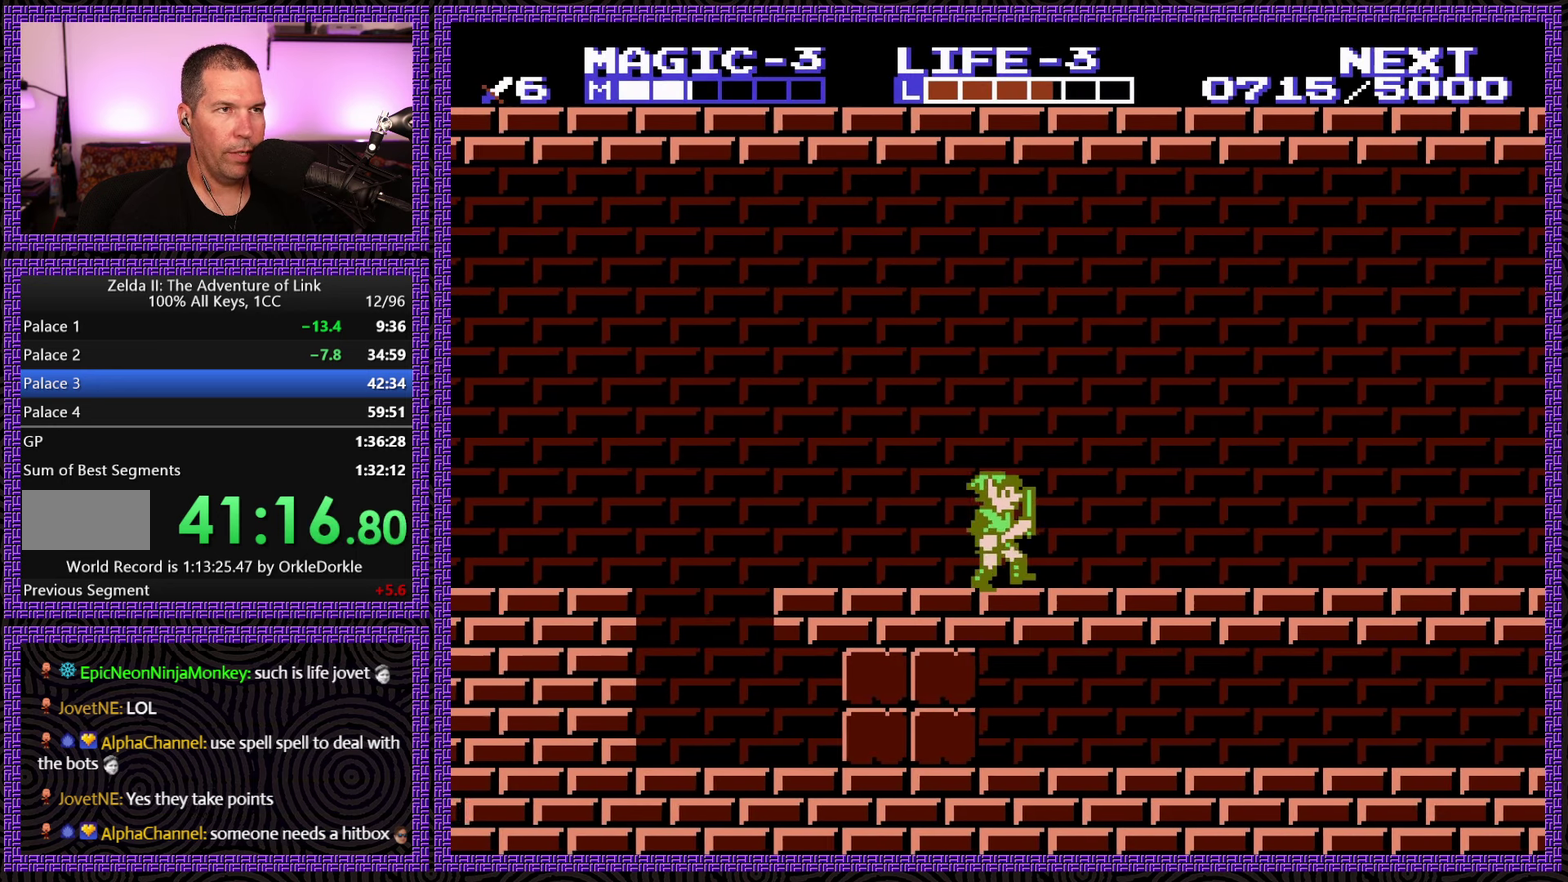
{"buttons": ["DPAD_RIGHT"], "events": []}
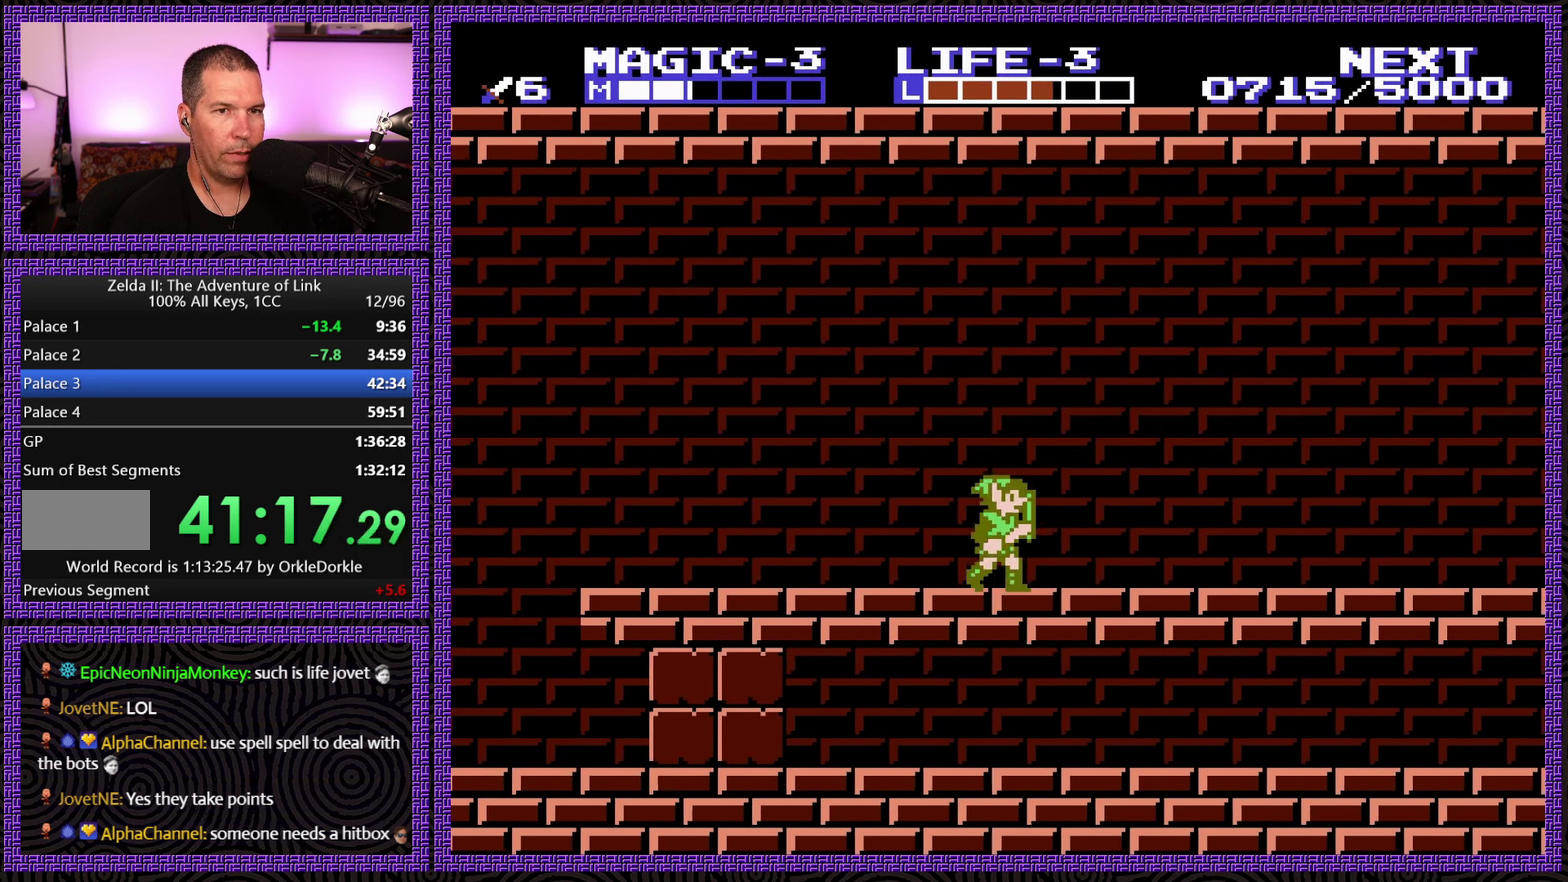
{"buttons": ["DPAD_RIGHT"], "events": []}
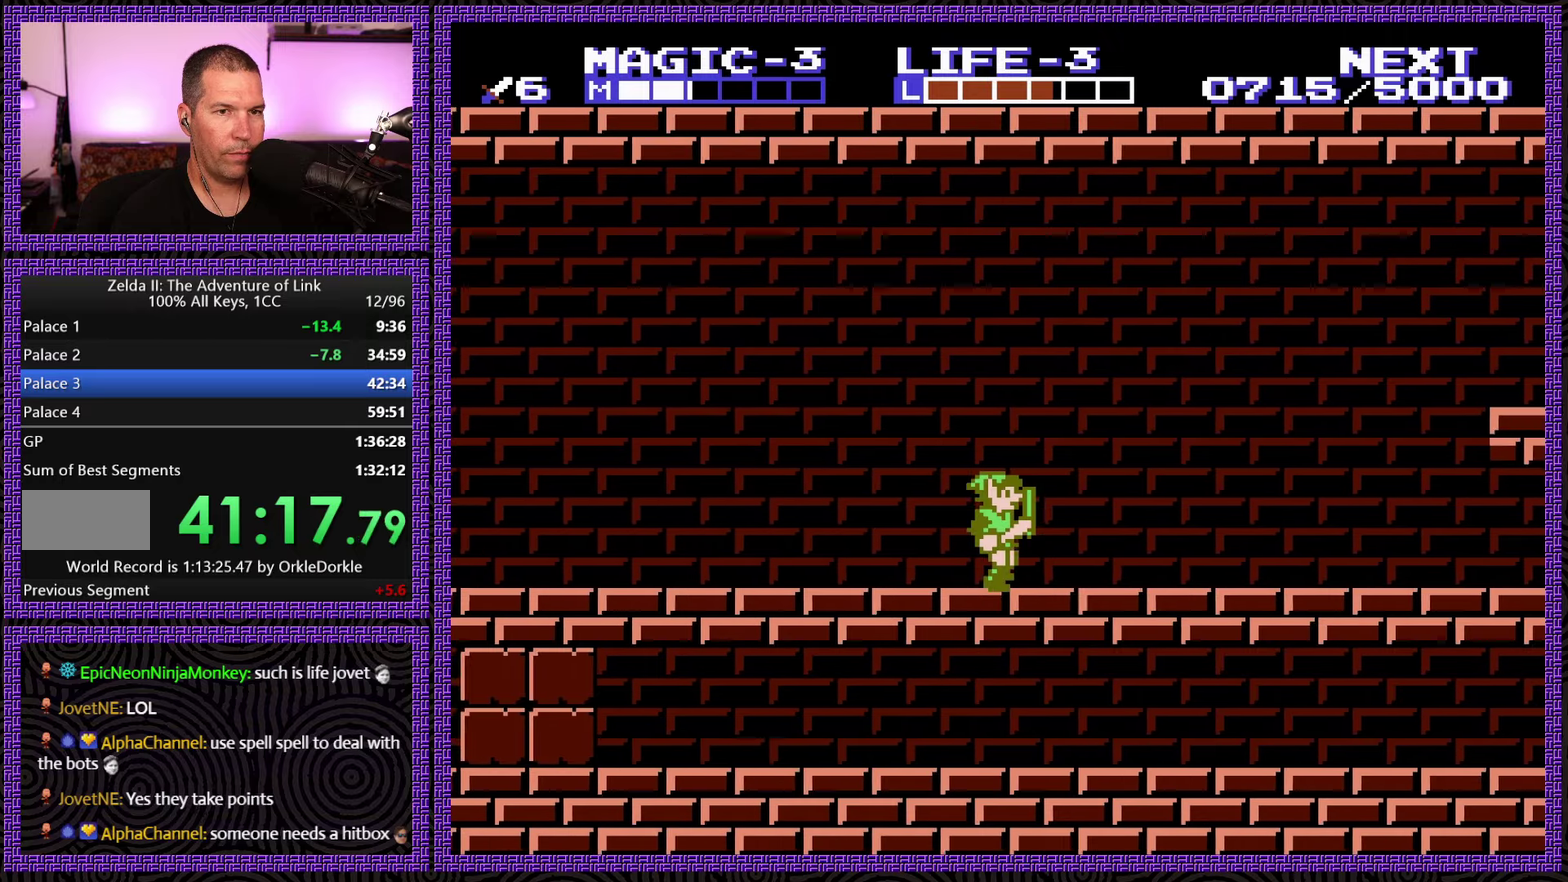
{"buttons": ["DPAD_RIGHT"], "events": []}
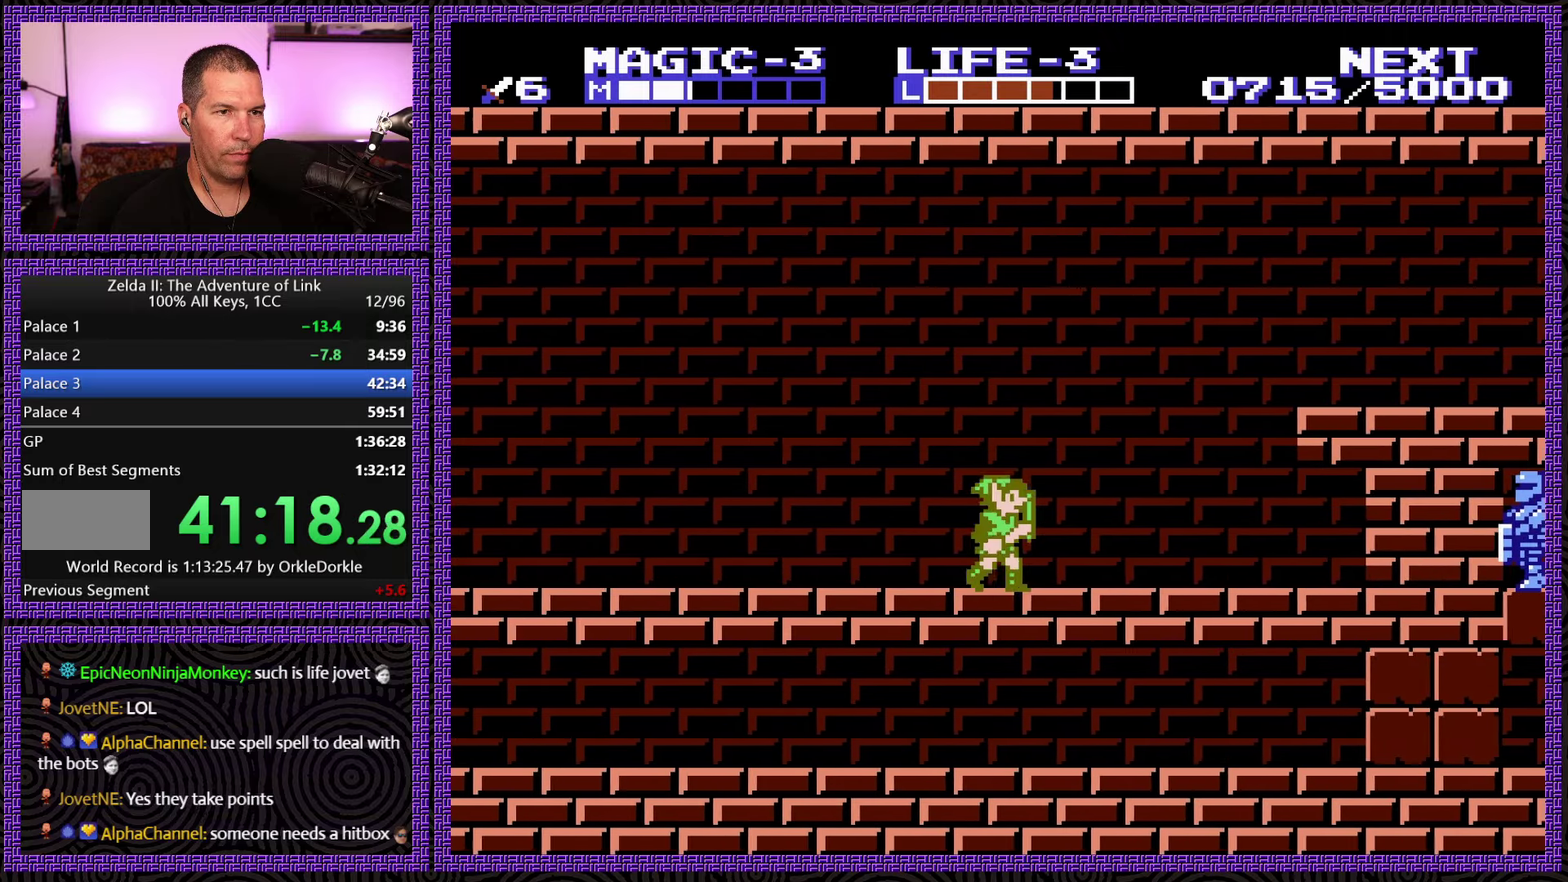
{"buttons": ["A", "DPAD_RIGHT"], "events": [[466, "A", "down"]]}
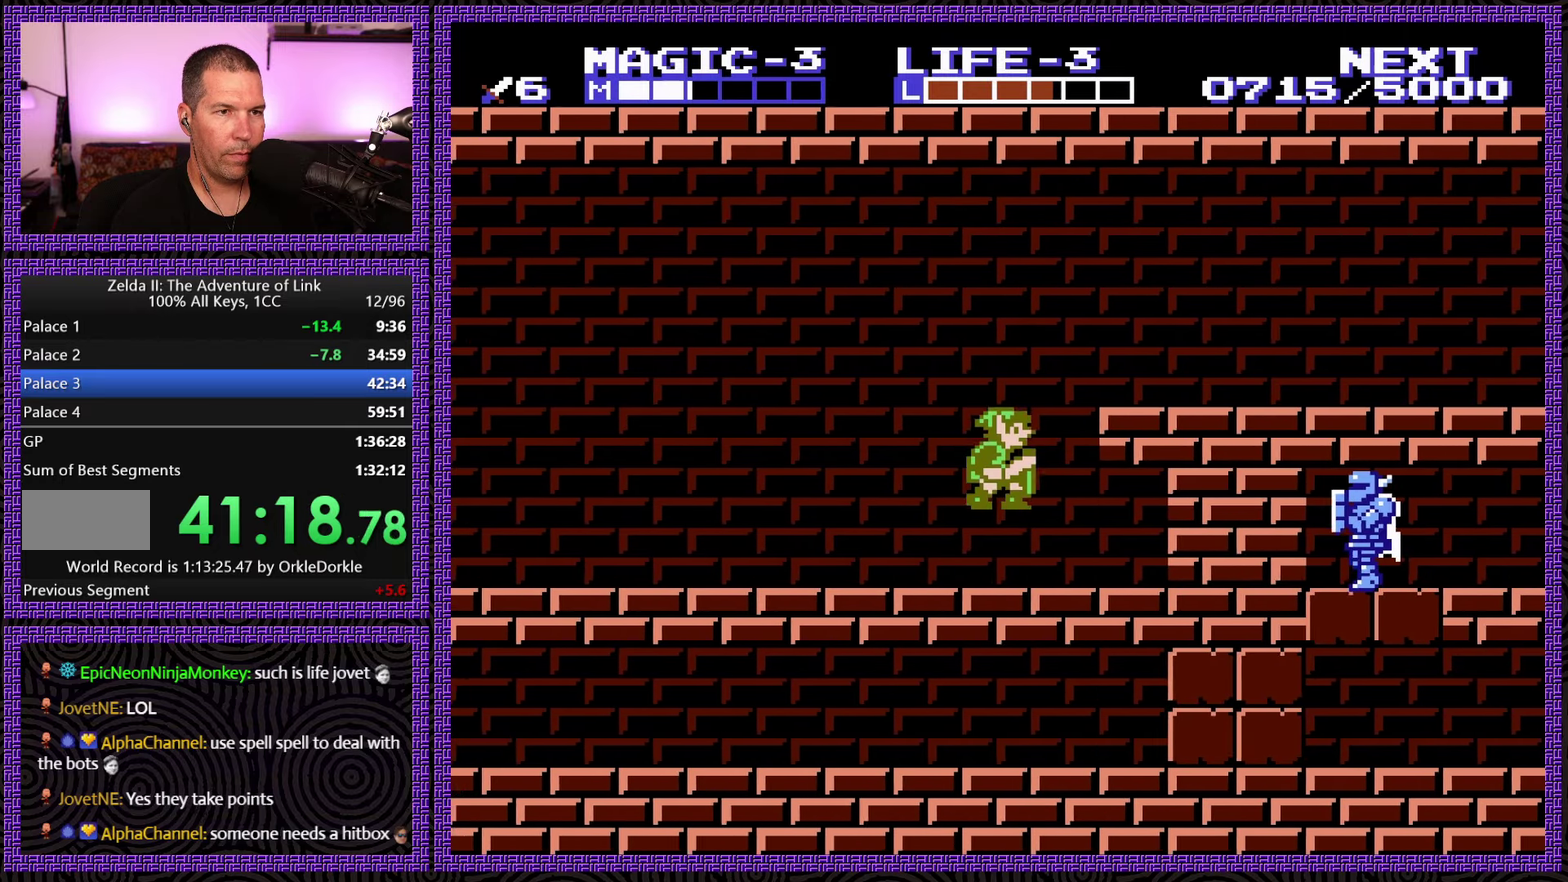
{"buttons": ["A", "DPAD_RIGHT"], "events": []}
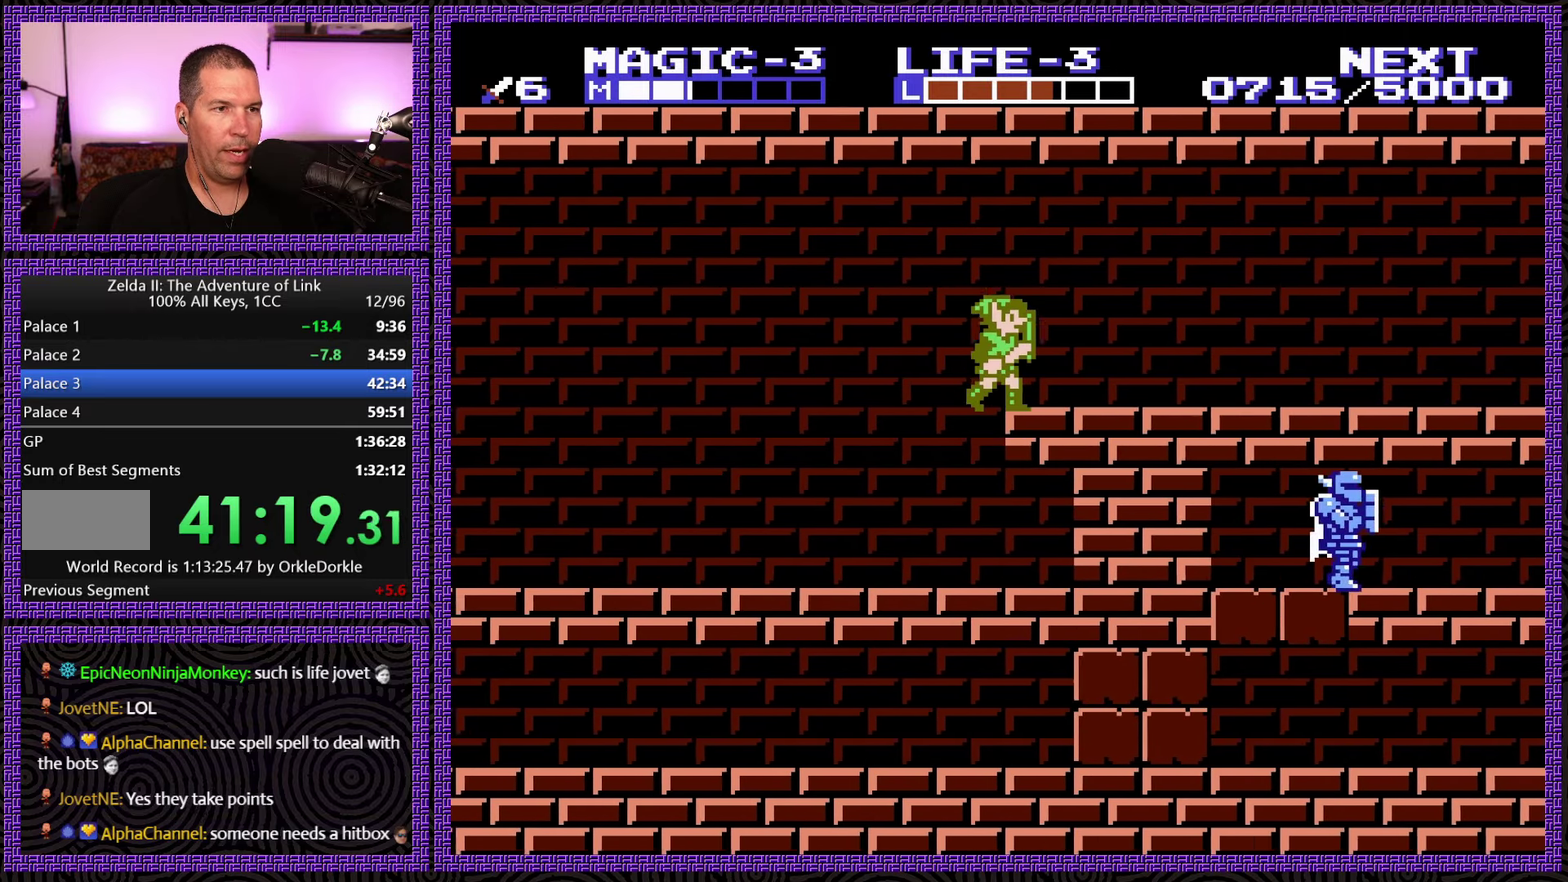
{"buttons": ["DPAD_RIGHT"], "events": [[250, "A", "up"]]}
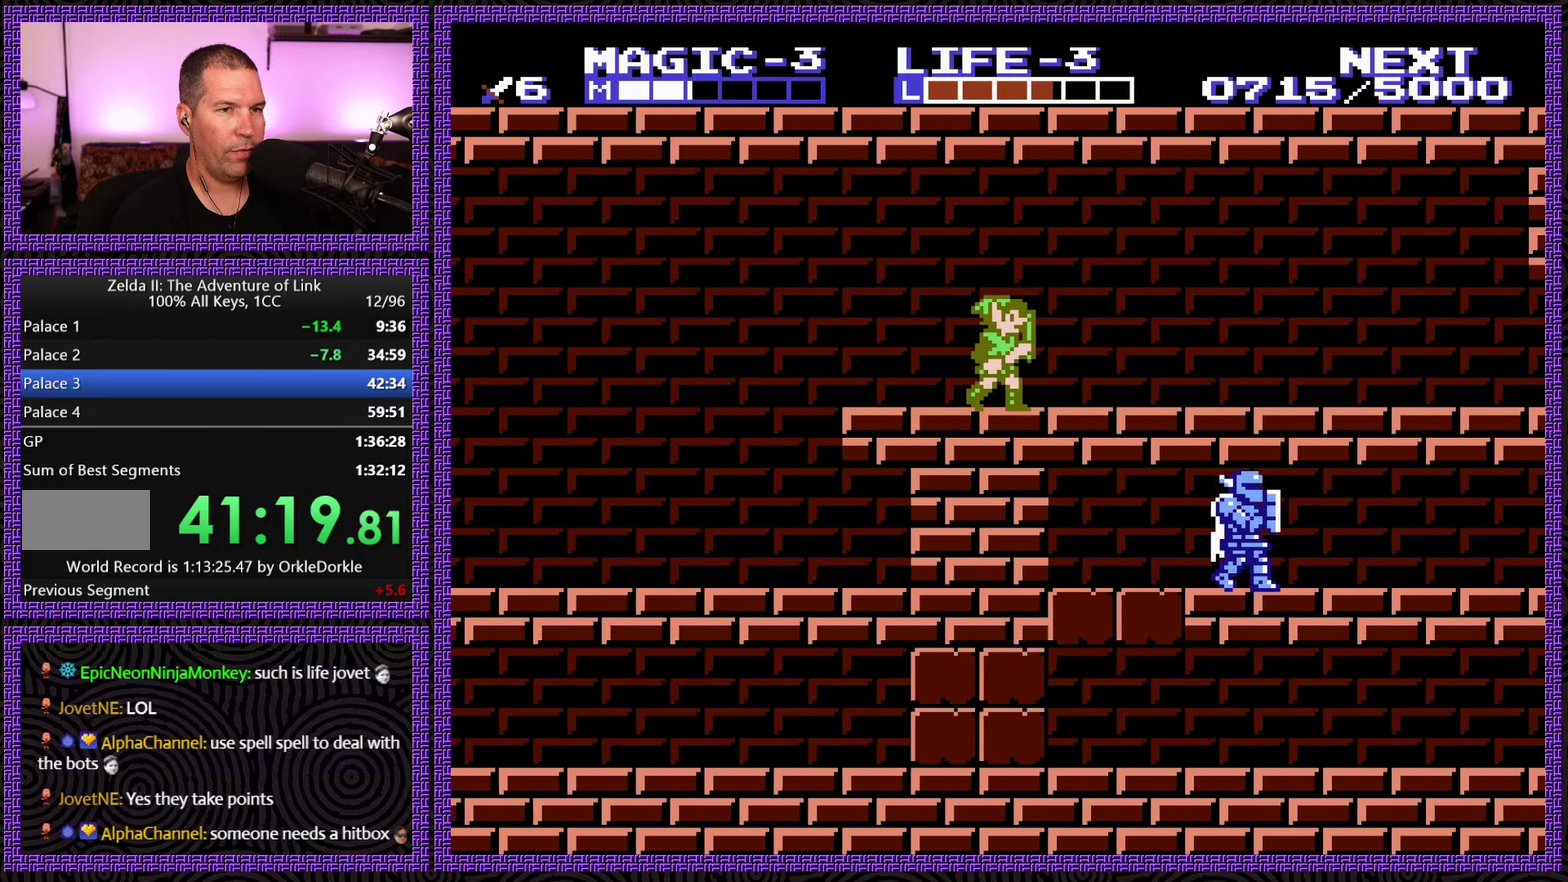
{"buttons": ["DPAD_RIGHT"], "events": []}
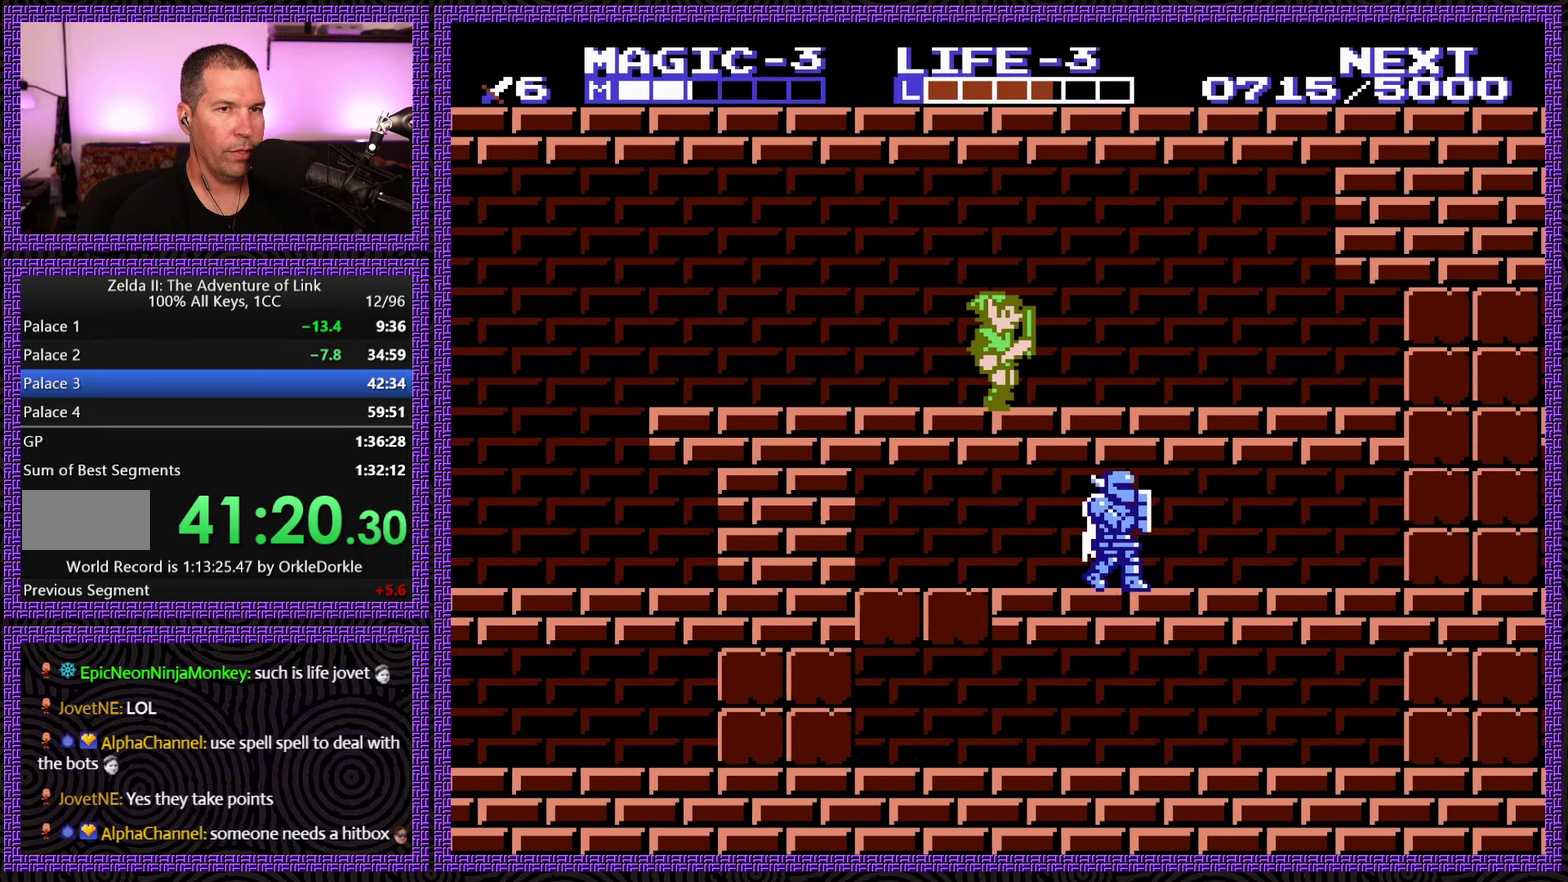
{"buttons": ["DPAD_RIGHT"], "events": []}
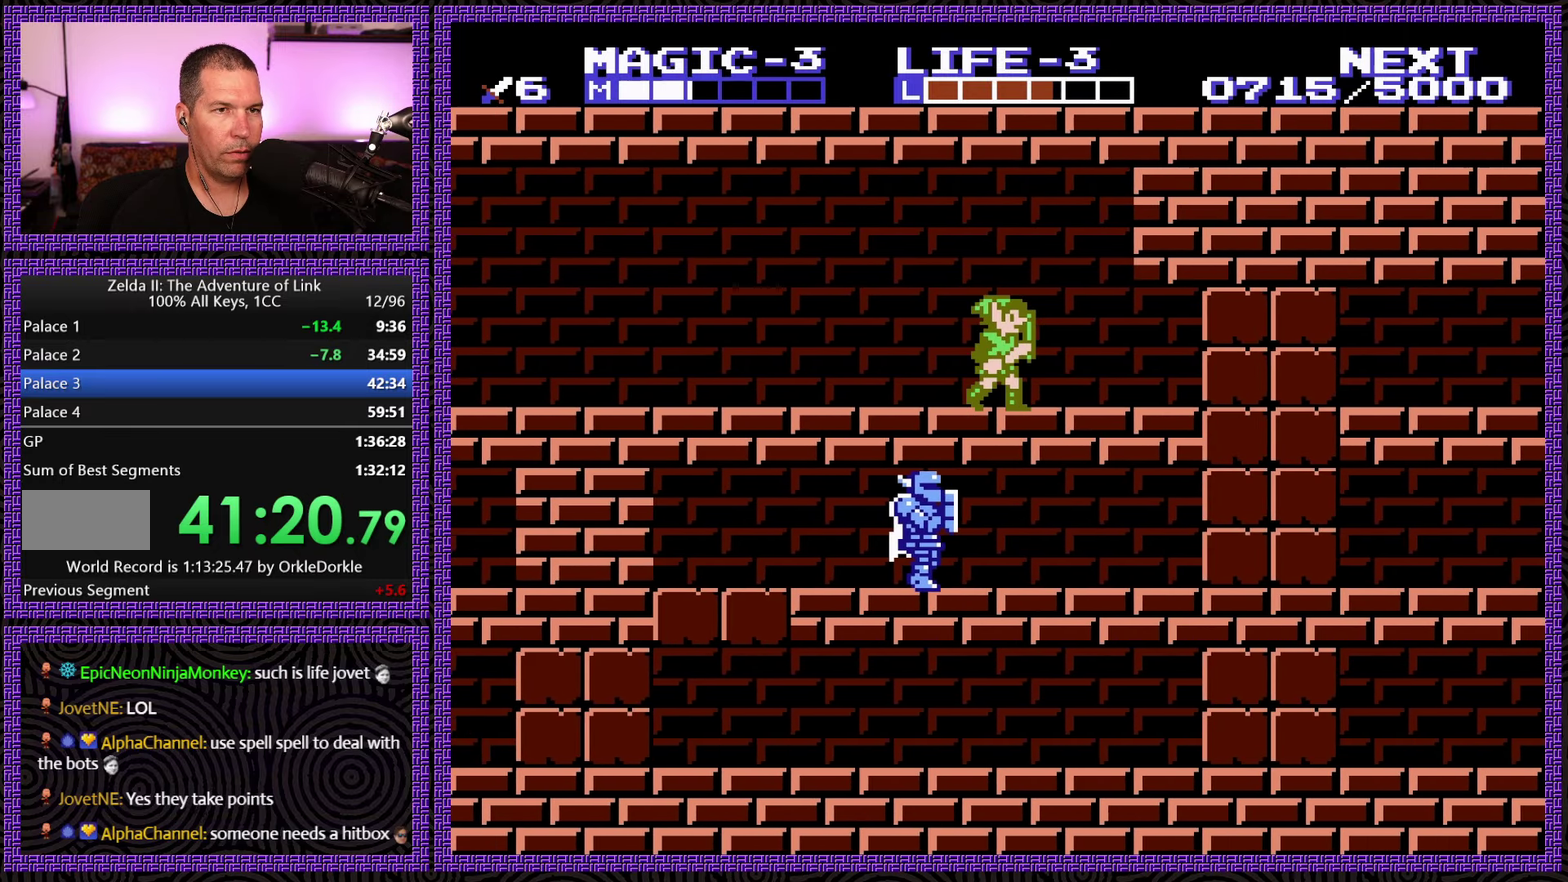
{"buttons": ["DPAD_RIGHT"], "events": []}
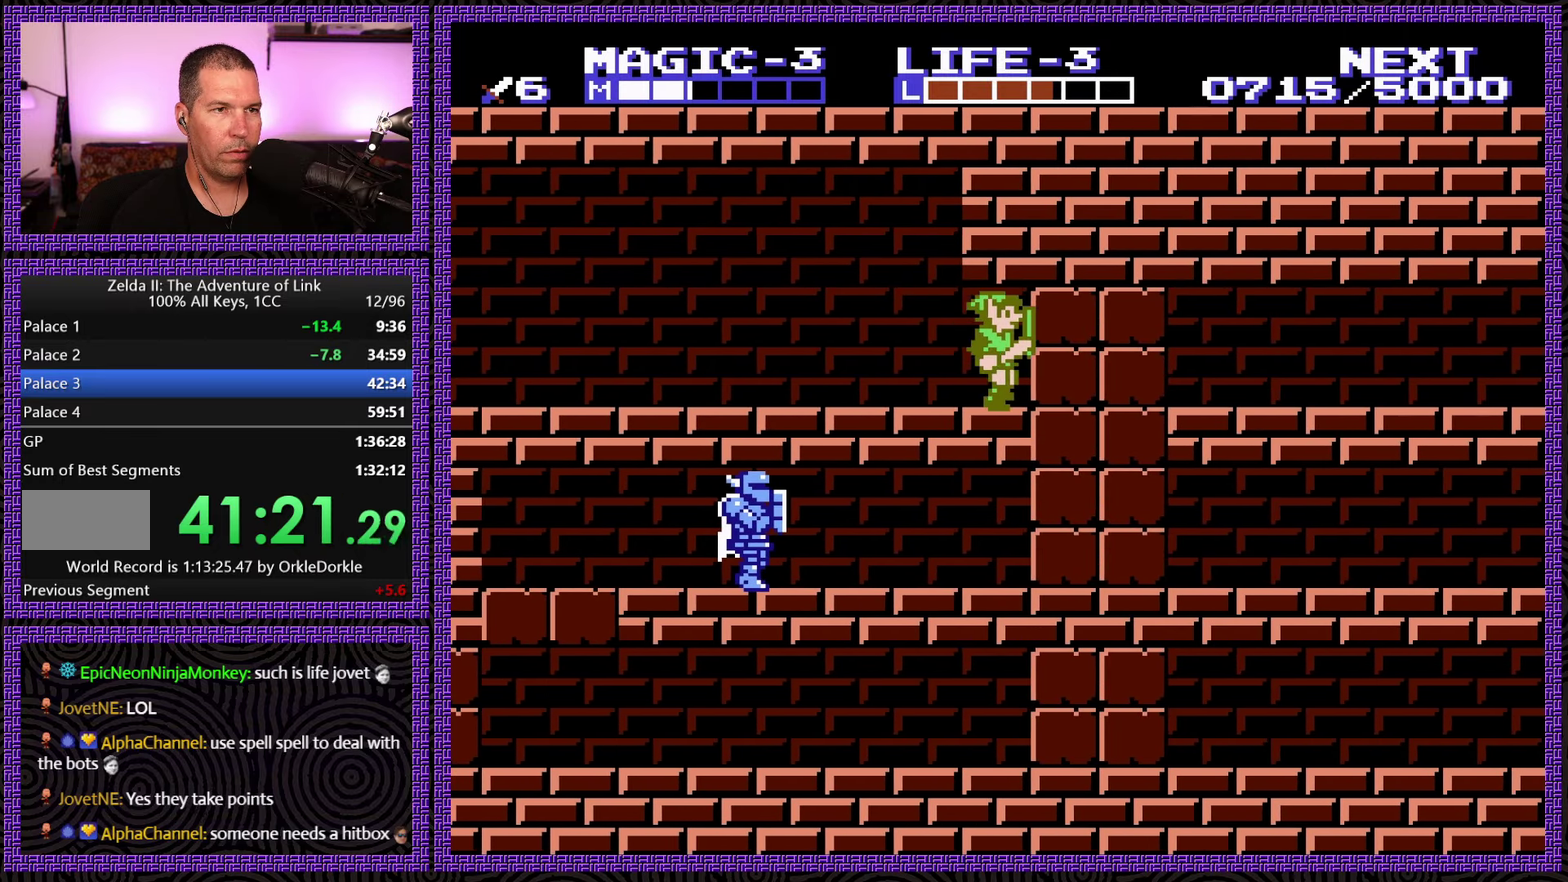
{"buttons": ["B", "DPAD_DOWN"], "events": [[100, "B", "down"], [283, "B", "up"], [283, "DPAD_DOWN", "down"], [316, "DPAD_RIGHT", "up"], [400, "B", "down"]]}
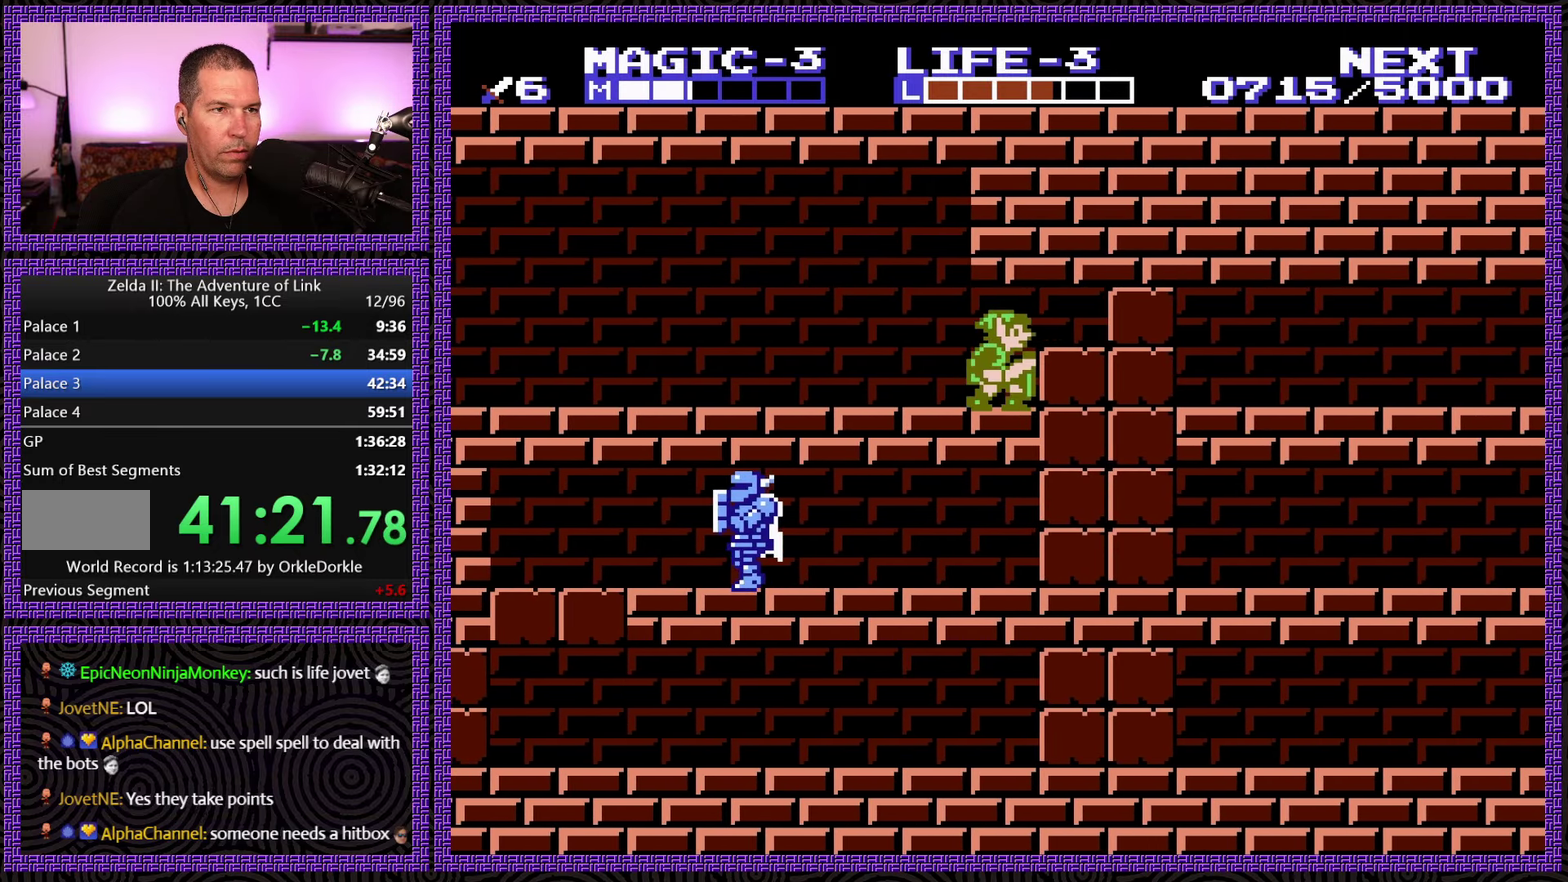
{"buttons": ["DPAD_RIGHT"], "events": [[50, "DPAD_RIGHT", "down"], [66, "B", "up"], [183, "B", "down"], [333, "B", "up"], [400, "DPAD_DOWN", "up"]]}
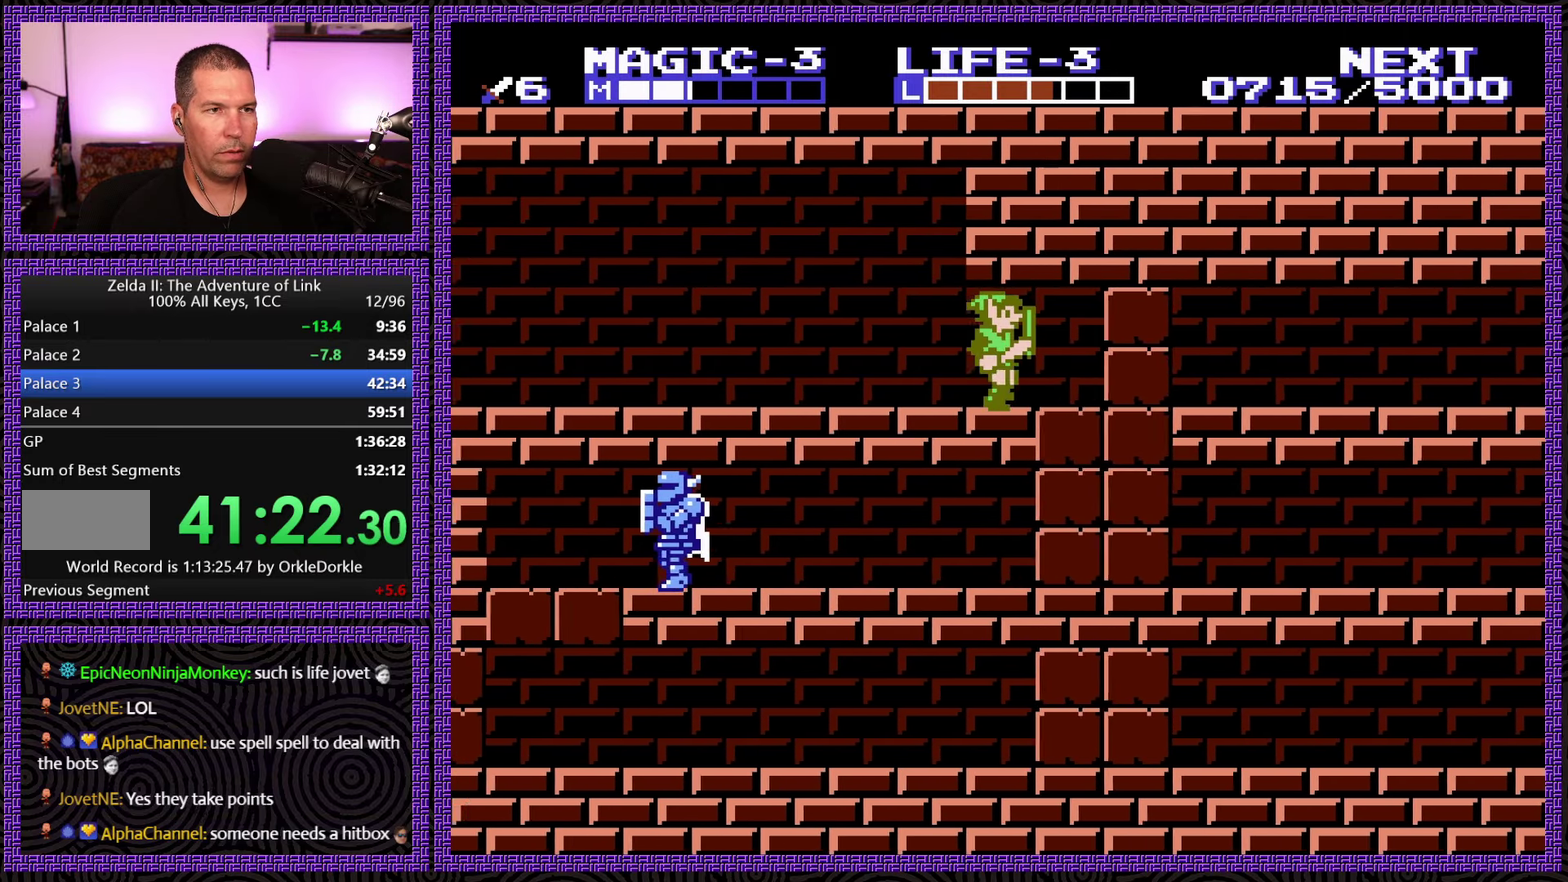
{"buttons": [], "events": [[317, "B", "down"], [400, "DPAD_RIGHT", "up"], [483, "B", "up"]]}
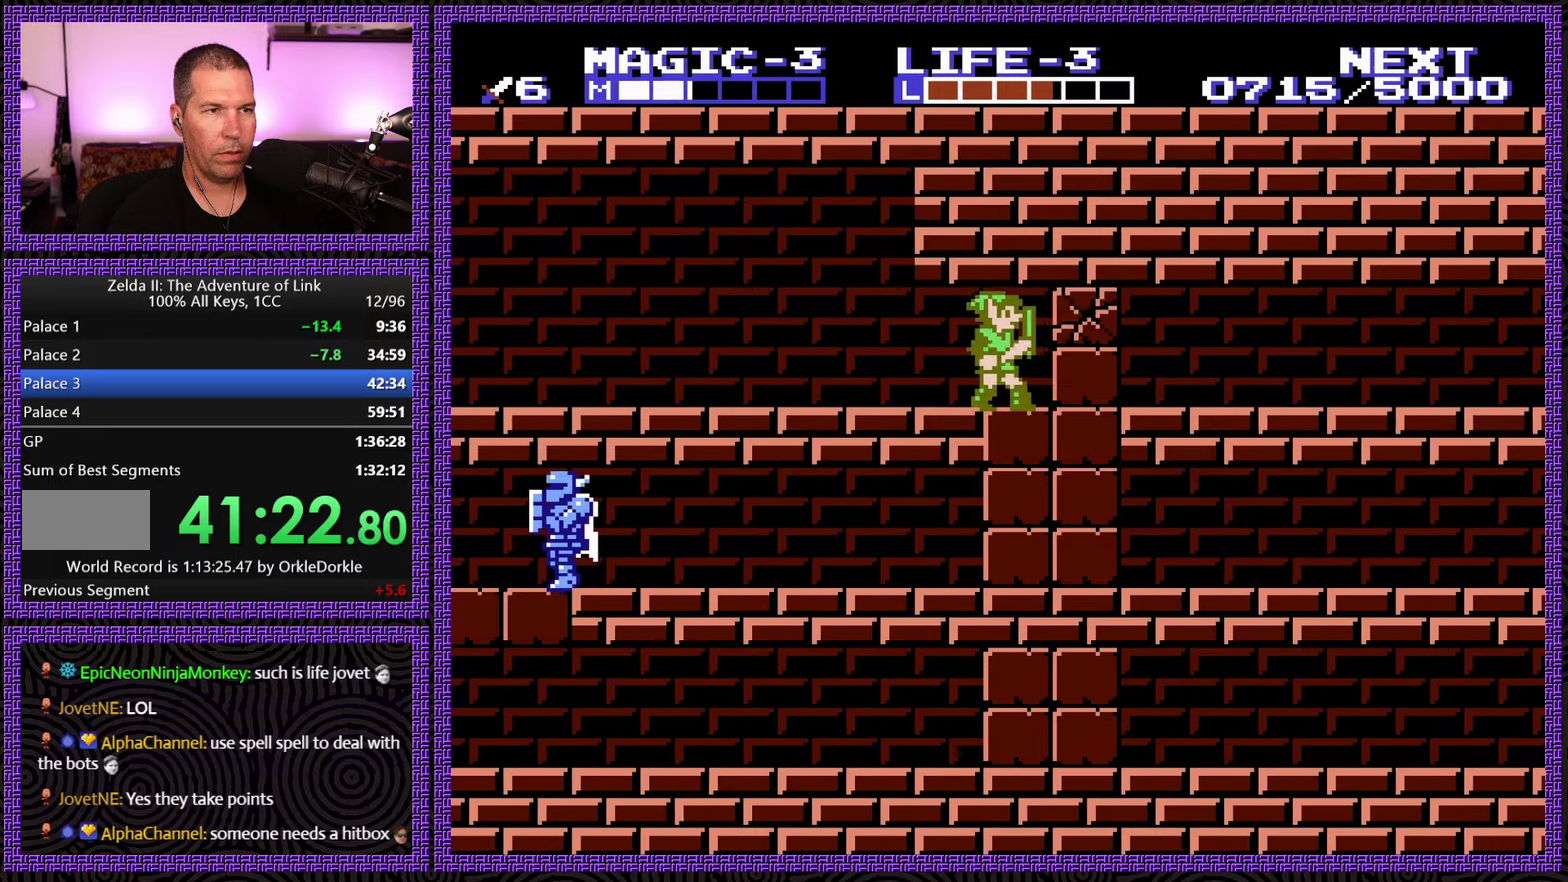
{"buttons": ["DPAD_RIGHT"], "events": [[83, "DPAD_DOWN", "down"], [167, "B", "down"], [283, "DPAD_DOWN", "up"], [300, "B", "up"], [350, "DPAD_RIGHT", "down"]]}
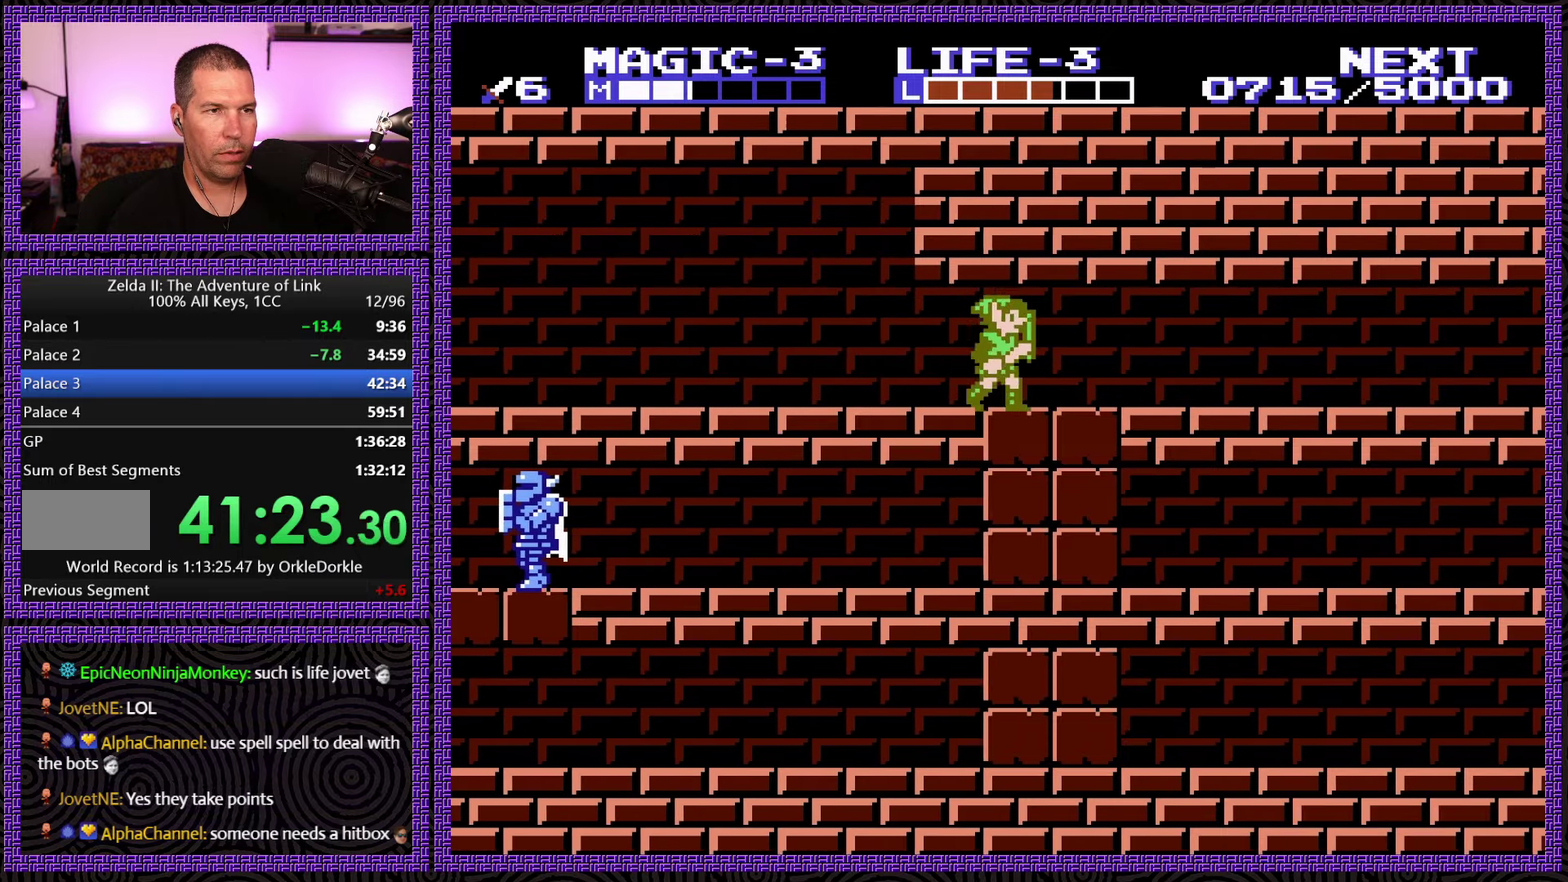
{"buttons": ["A", "DPAD_DOWN"], "events": [[233, "DPAD_RIGHT", "up"], [300, "DPAD_LEFT", "down"], [417, "DPAD_LEFT", "up"], [467, "A", "down"], [467, "DPAD_DOWN", "down"]]}
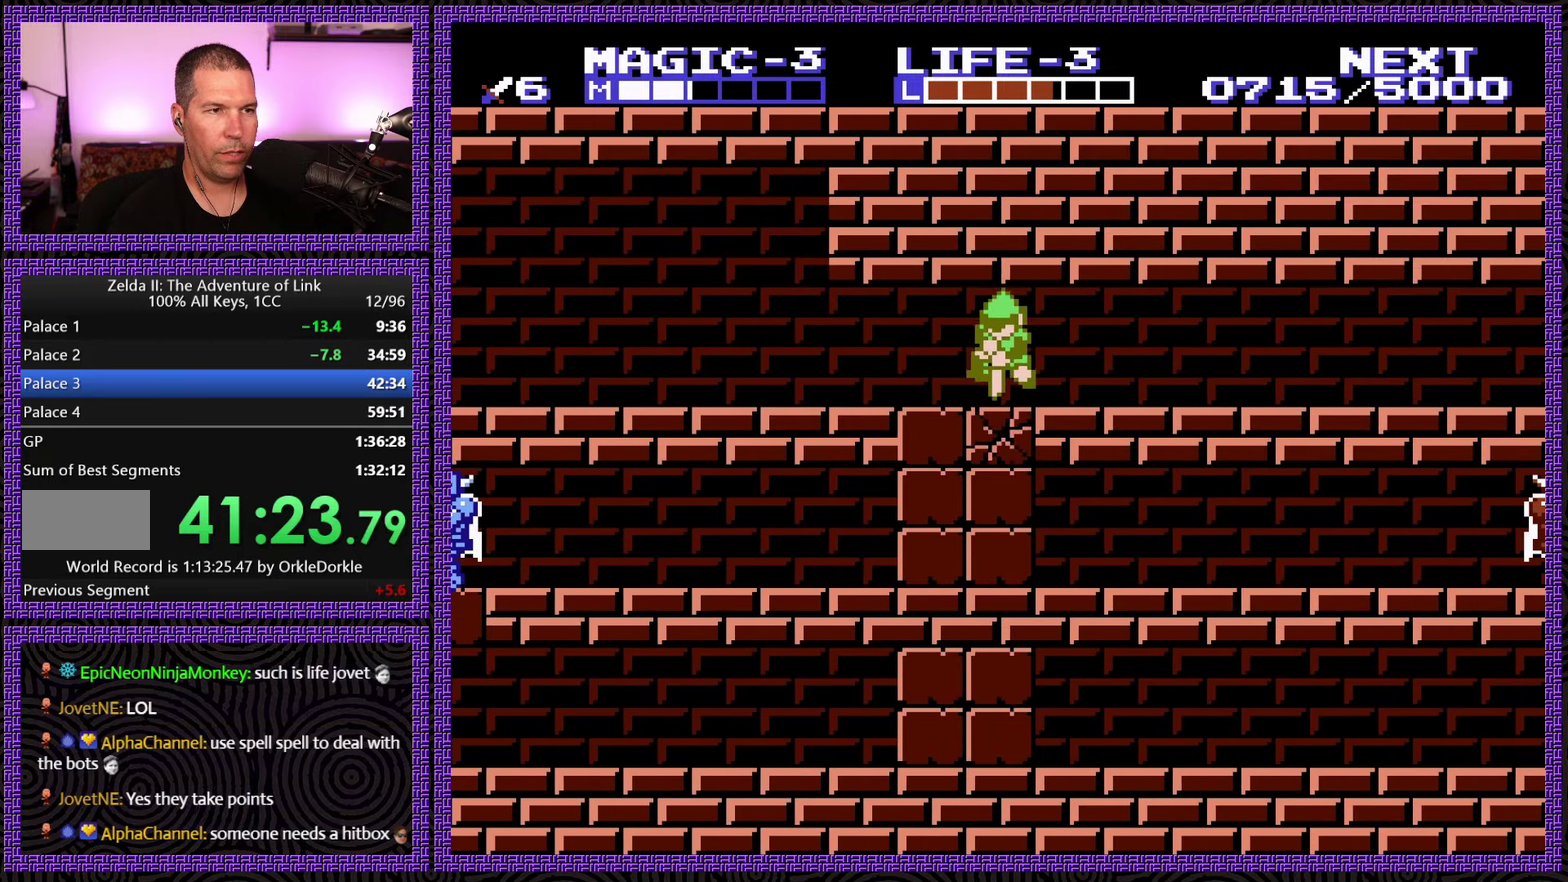
{"buttons": ["DPAD_RIGHT"], "events": [[83, "A", "up"], [483, "DPAD_DOWN", "up"], [483, "DPAD_RIGHT", "down"]]}
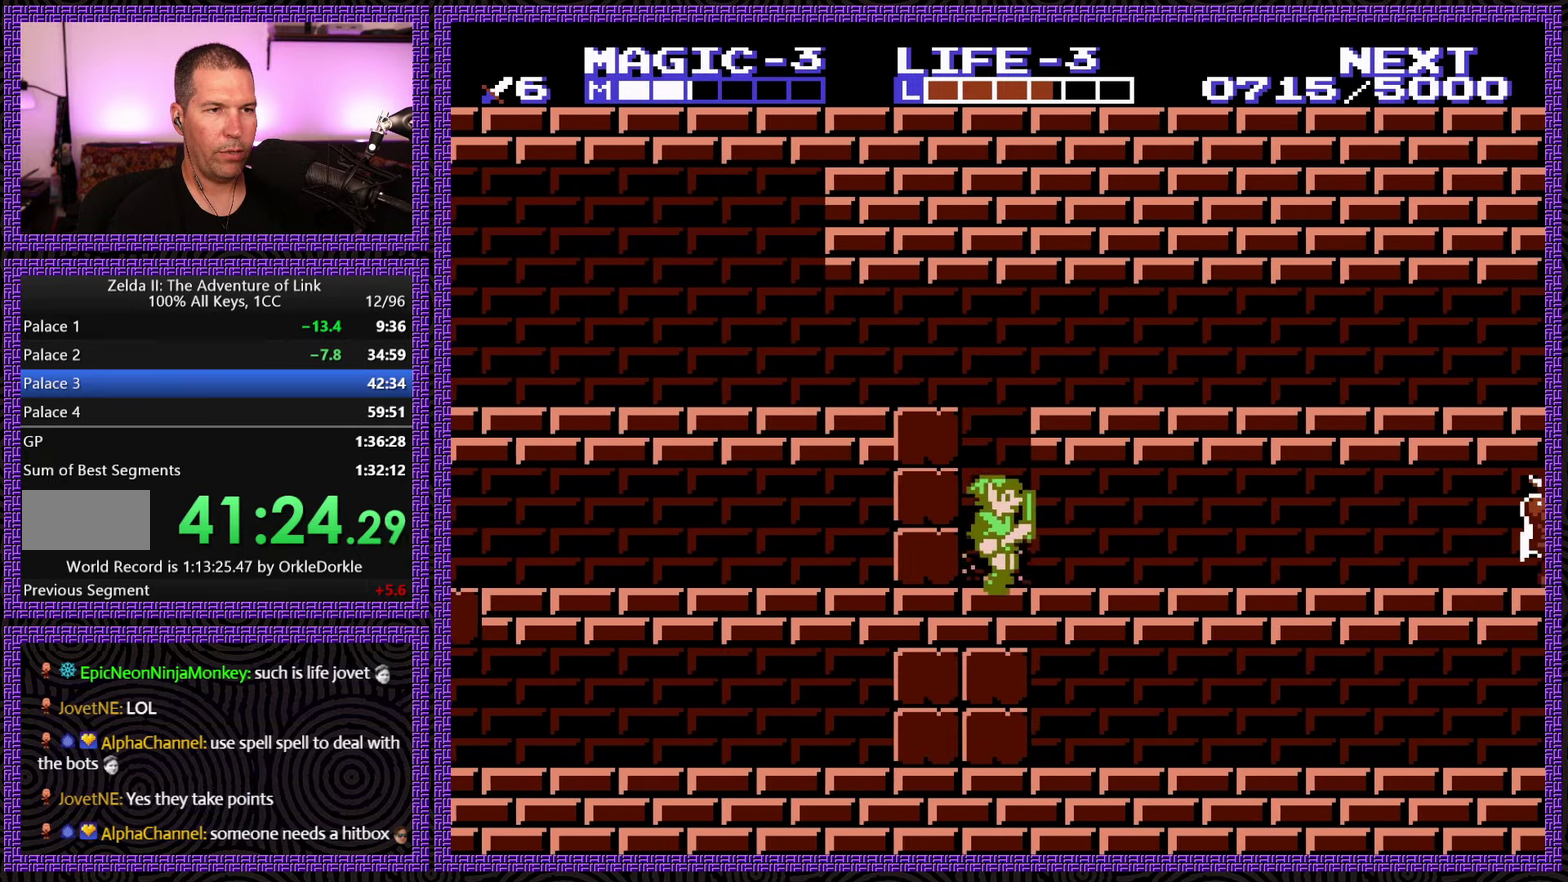
{"buttons": ["DPAD_RIGHT"], "events": []}
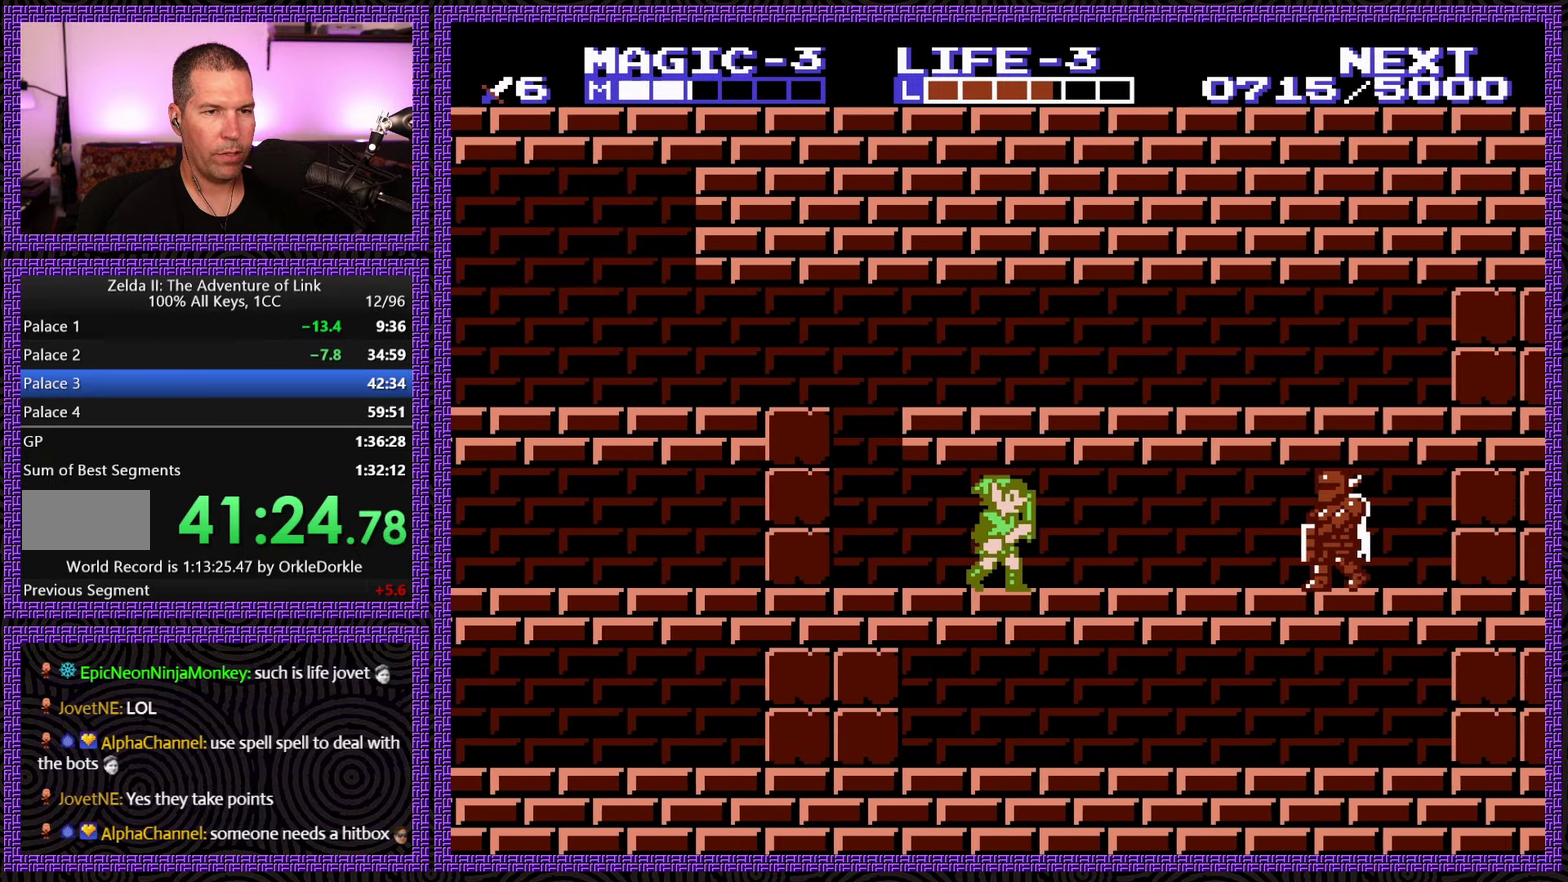
{"buttons": ["A", "B", "DPAD_DOWN", "DPAD_RIGHT"], "events": [[317, "DPAD_DOWN", "down"], [367, "A", "down"], [367, "DPAD_RIGHT", "up"], [400, "B", "down"], [500, "DPAD_RIGHT", "down"]]}